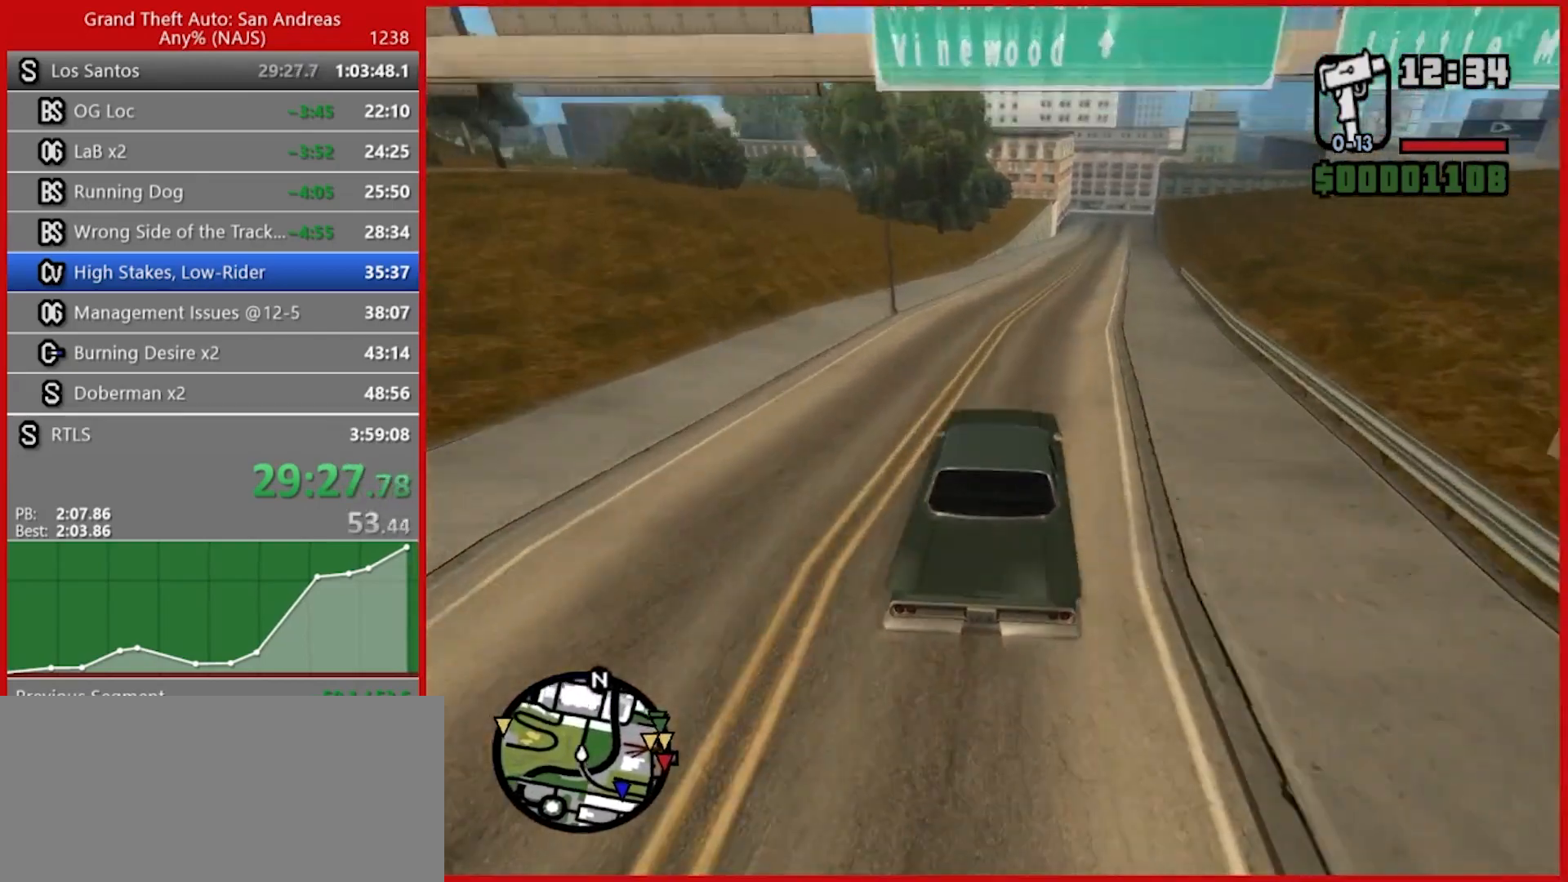
Gameplay with keyboard and mouse; each line is a JSON object with the keys and mouse buttons held at the frame after it. "events" lists presses ("down") and releases ("up") of "1", "2", "3", "4", "5", "6", "7", "8", "a", "alt", "b", "c", "caps_lock", "ctrl", "d", "e", "escape", "f", "f2", "f3", "g", "h", "n", "q", "r", "rbracket", "s", "shift", "space", "t", "tab", "tilde", "v", "w", "x", "y", "z", "mouse_left", "mouse_right", "mouse_mb4", "mouse_mb5", "mouse_wheel_up" and "mouse_wheel_down" between this image and that frame as [ms after this image, input, new state], when the widget could be followed in between. "mouse_left", "mouse_right", "mouse_mb4", "mouse_mb5", "mouse_wheel_up", "mouse_wheel_down" = the "left", "right", "mb4", "mb5", "wheel_up", "wheel_down" buttons of the "mouse" list. No other keys are recorded. Not read: mouse_move.
{"keys": ["d", "w"], "mouse": [], "events": [[40, "d", "down"], [180, "d", "up"], [480, "d", "down"]]}
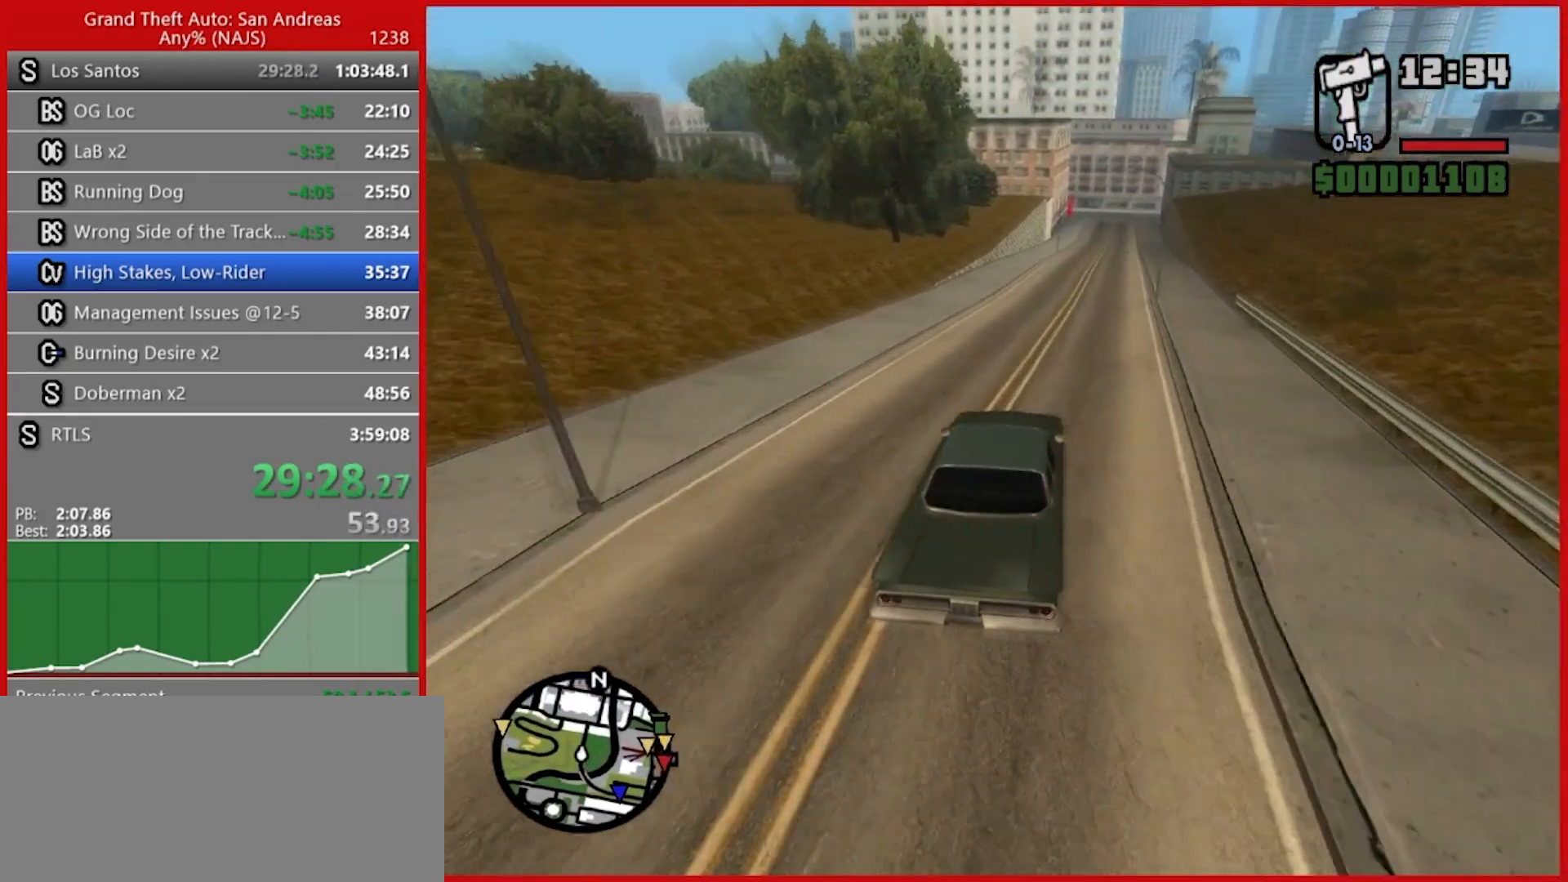
{"keys": ["w"], "mouse": [], "events": [[100, "d", "up"], [420, "d", "down"], [500, "d", "up"]]}
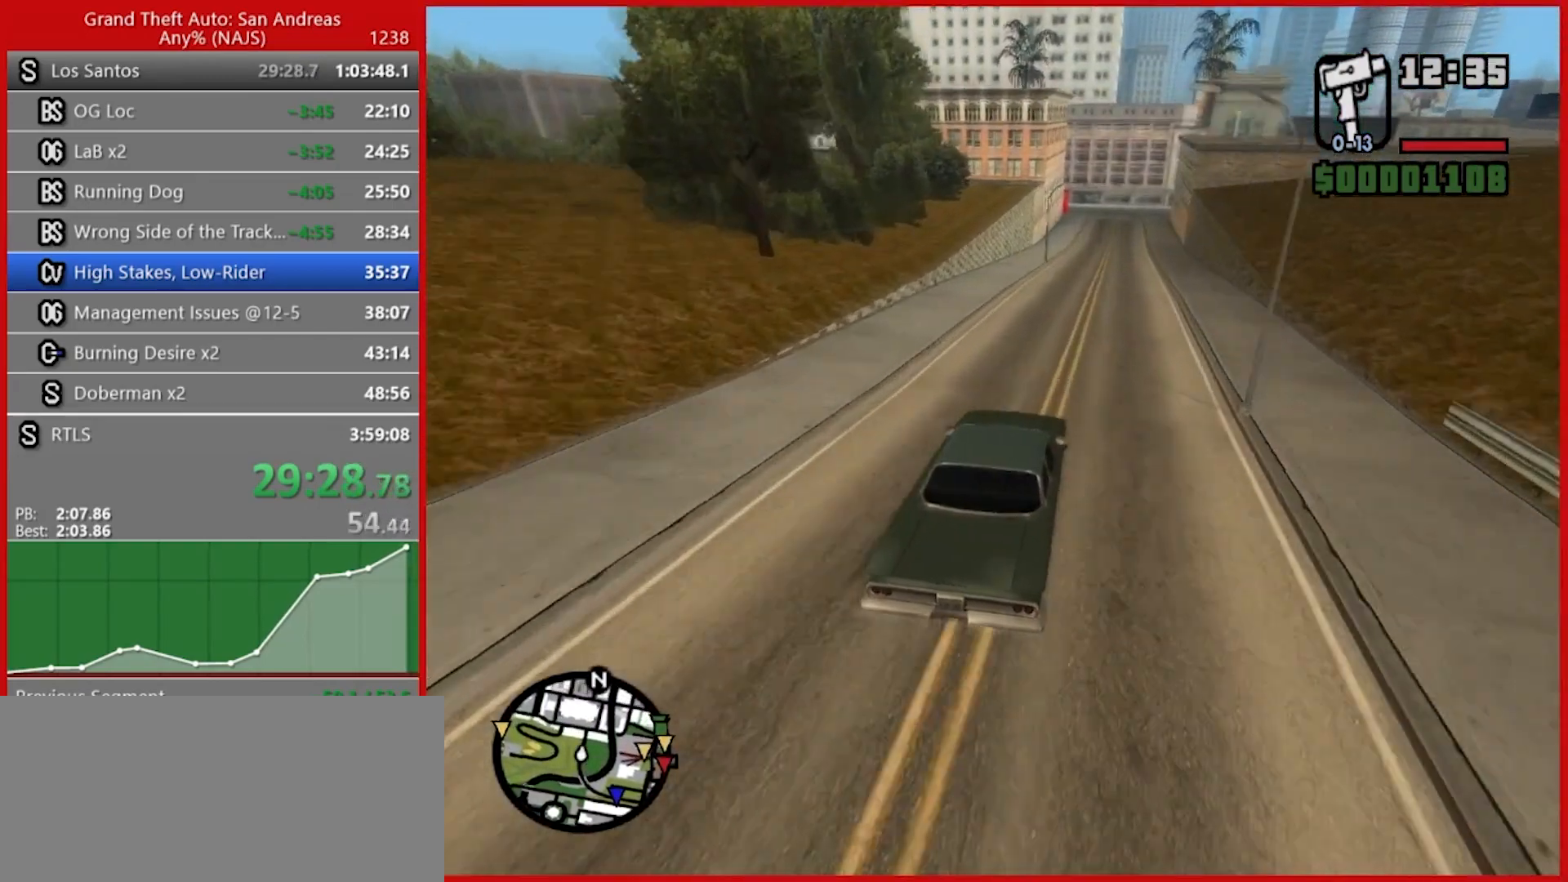
{"keys": ["w"], "mouse": [], "events": []}
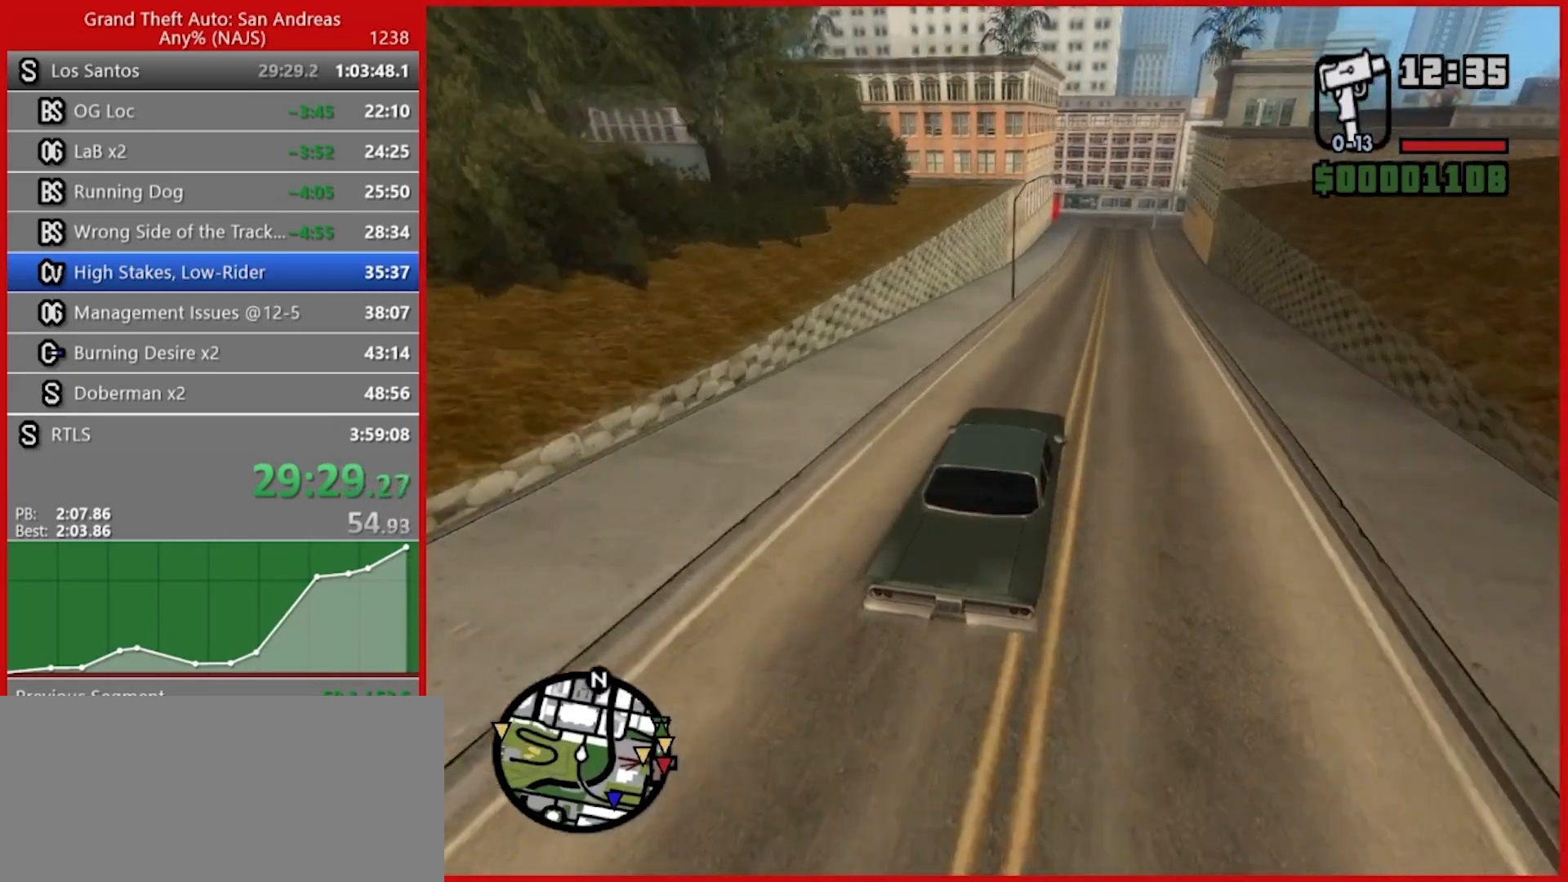
{"keys": ["a", "w"], "mouse": [], "events": [[480, "a", "down"]]}
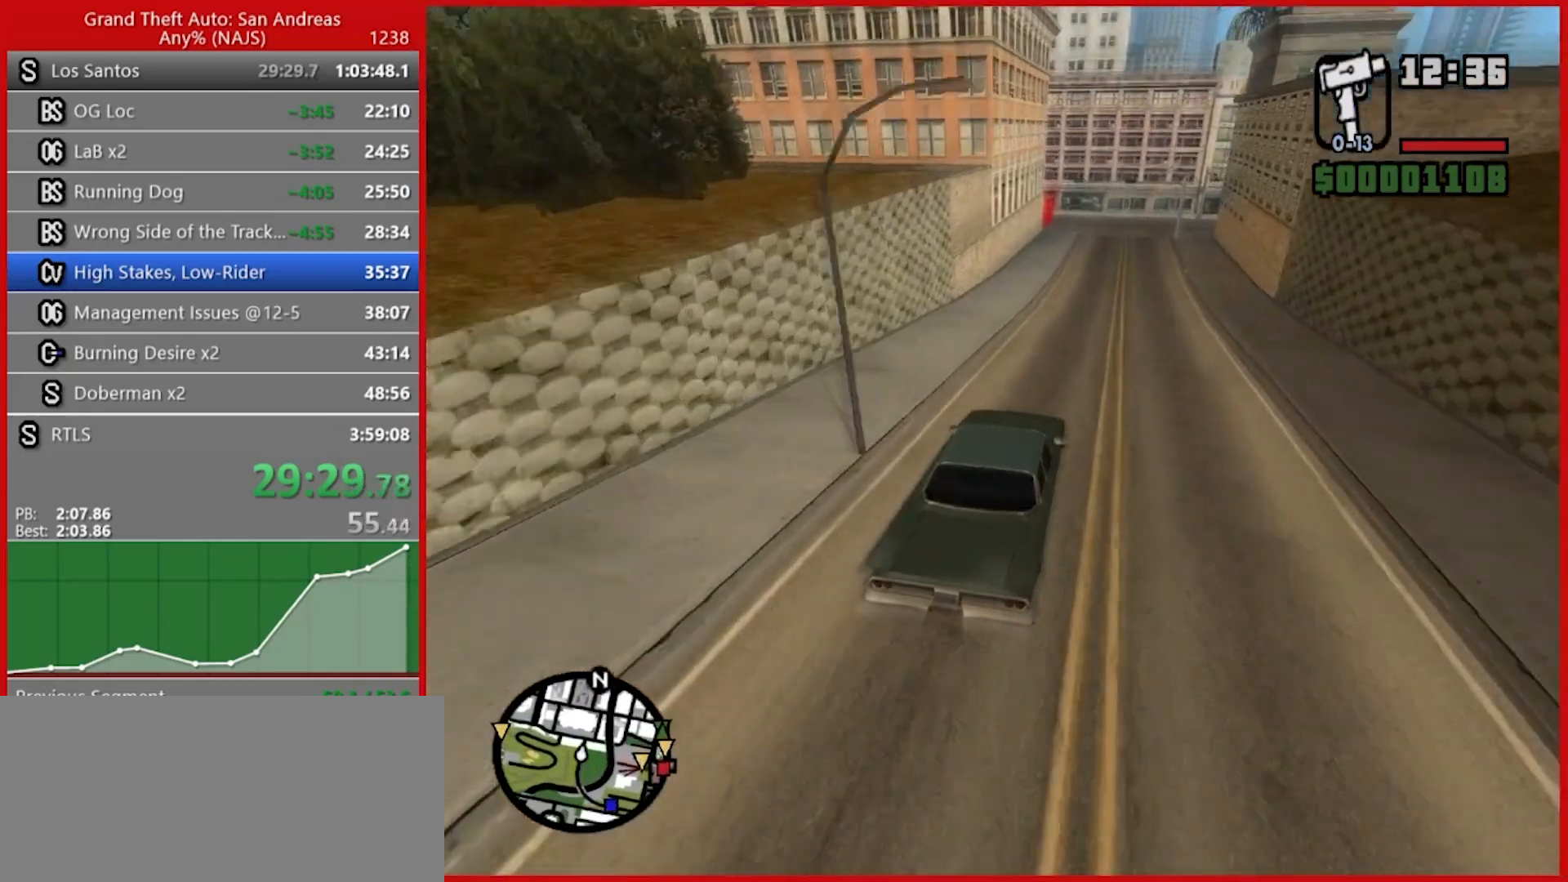
{"keys": ["w"], "mouse": [], "events": [[100, "a", "up"]]}
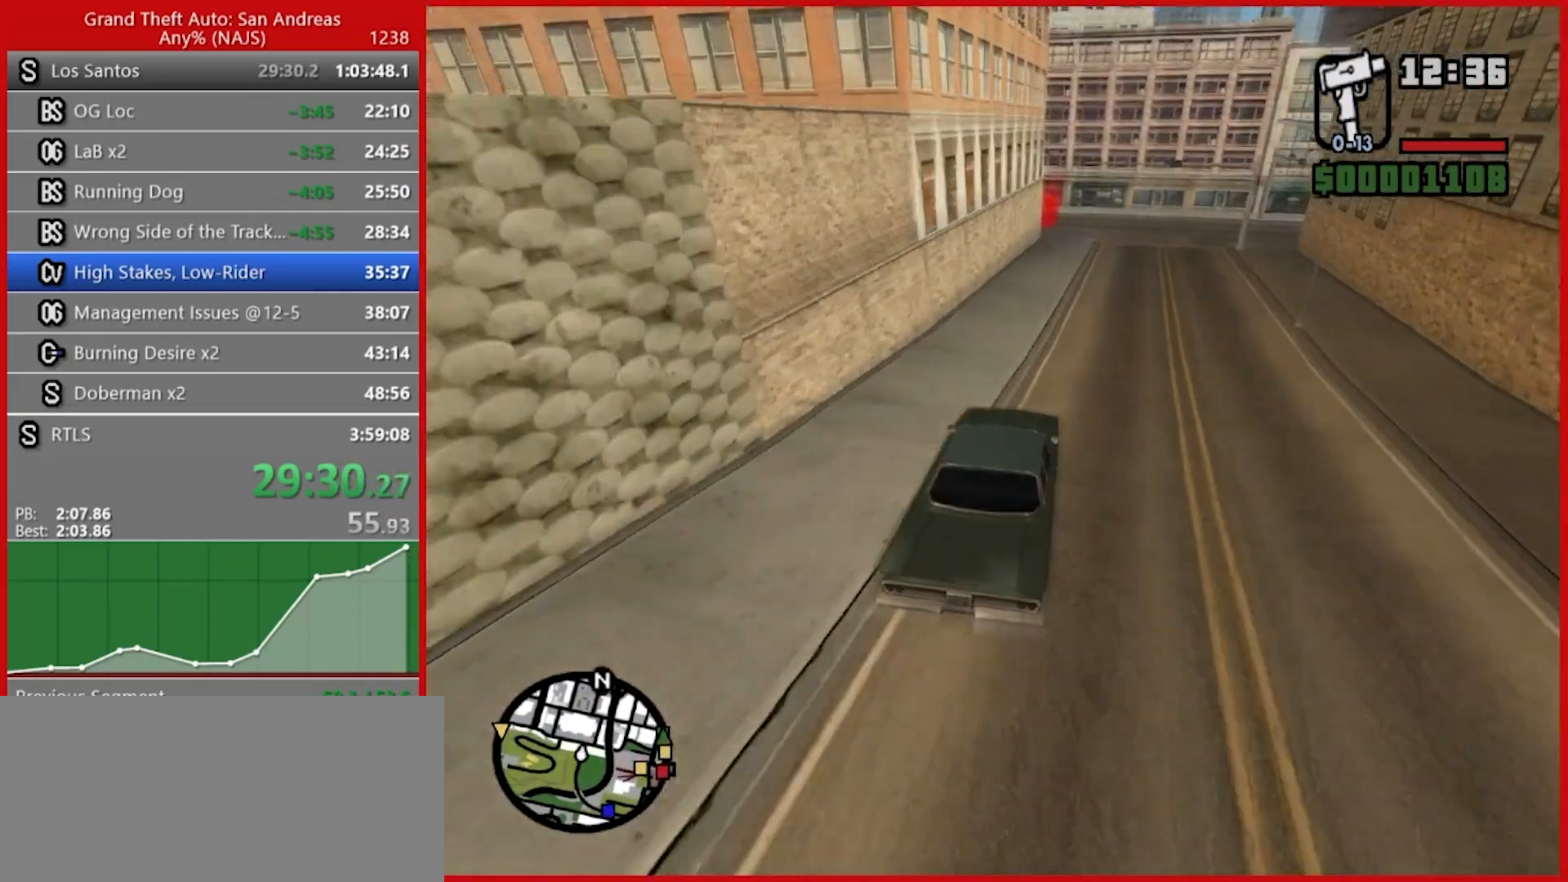
{"keys": ["d", "w"], "mouse": [], "events": [[480, "d", "down"]]}
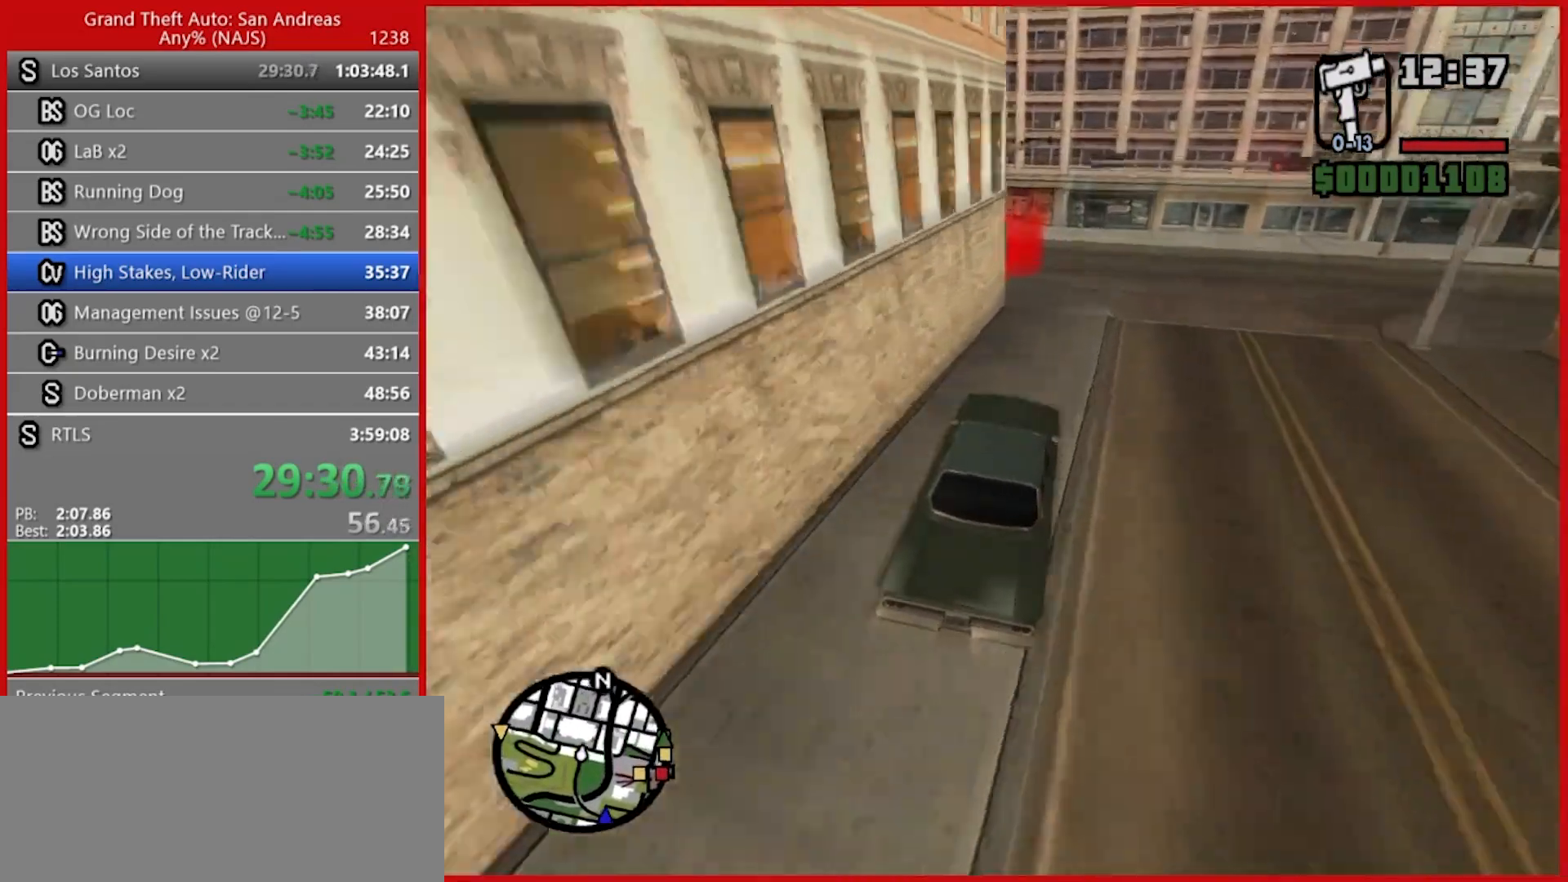
{"keys": ["a"], "mouse": [], "events": [[40, "d", "up"], [260, "a", "down"], [400, "f3", "down"], [480, "f3", "up"], [480, "w", "up"]]}
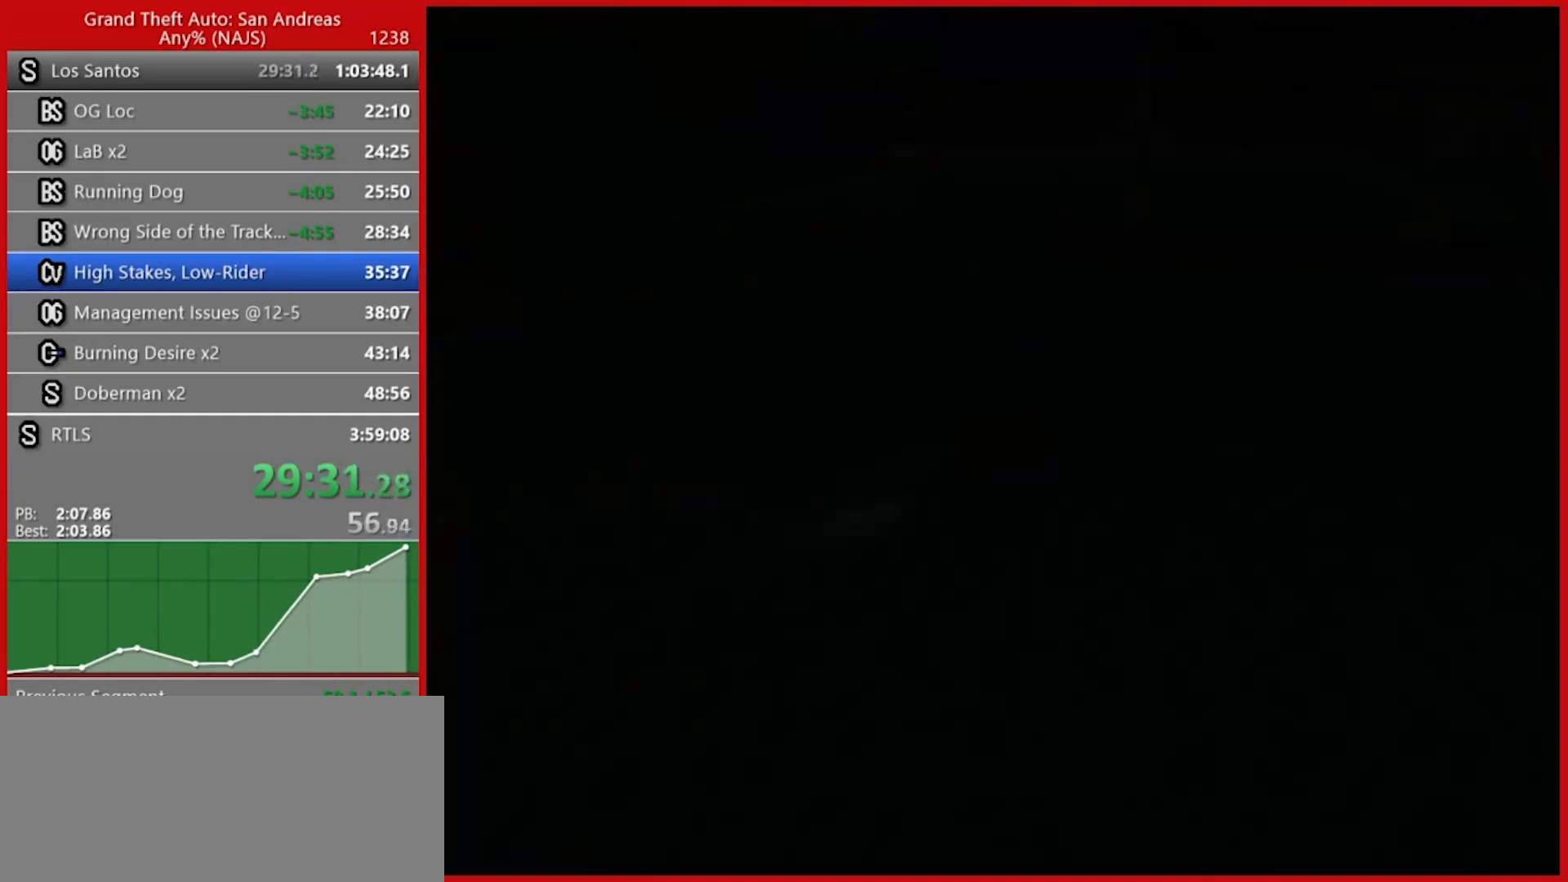
{"keys": [], "mouse": [], "events": [[60, "a", "up"], [180, "a", "down"], [180, "w", "down"], [240, "a", "up"], [240, "d", "down"], [240, "w", "up"], [320, "a", "down"], [320, "d", "up"], [320, "w", "down"], [380, "5", "down"], [420, "a", "up"], [420, "w", "up"], [500, "5", "up"]]}
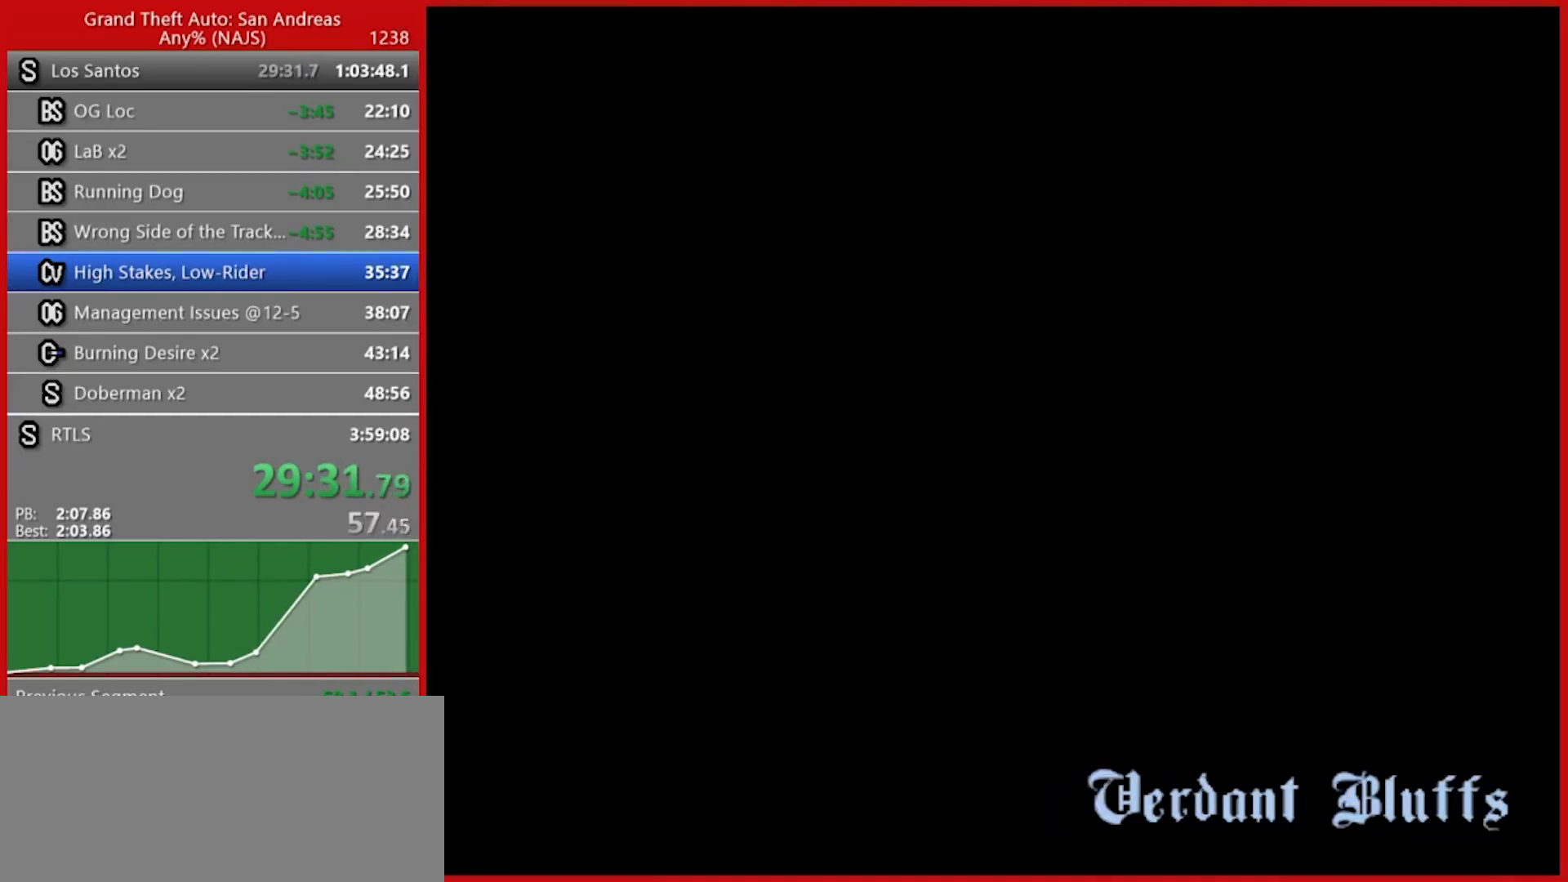
{"keys": ["5"], "mouse": [], "events": [[120, "5", "down"], [200, "5", "up"], [280, "5", "down"], [340, "5", "up"], [480, "5", "down"]]}
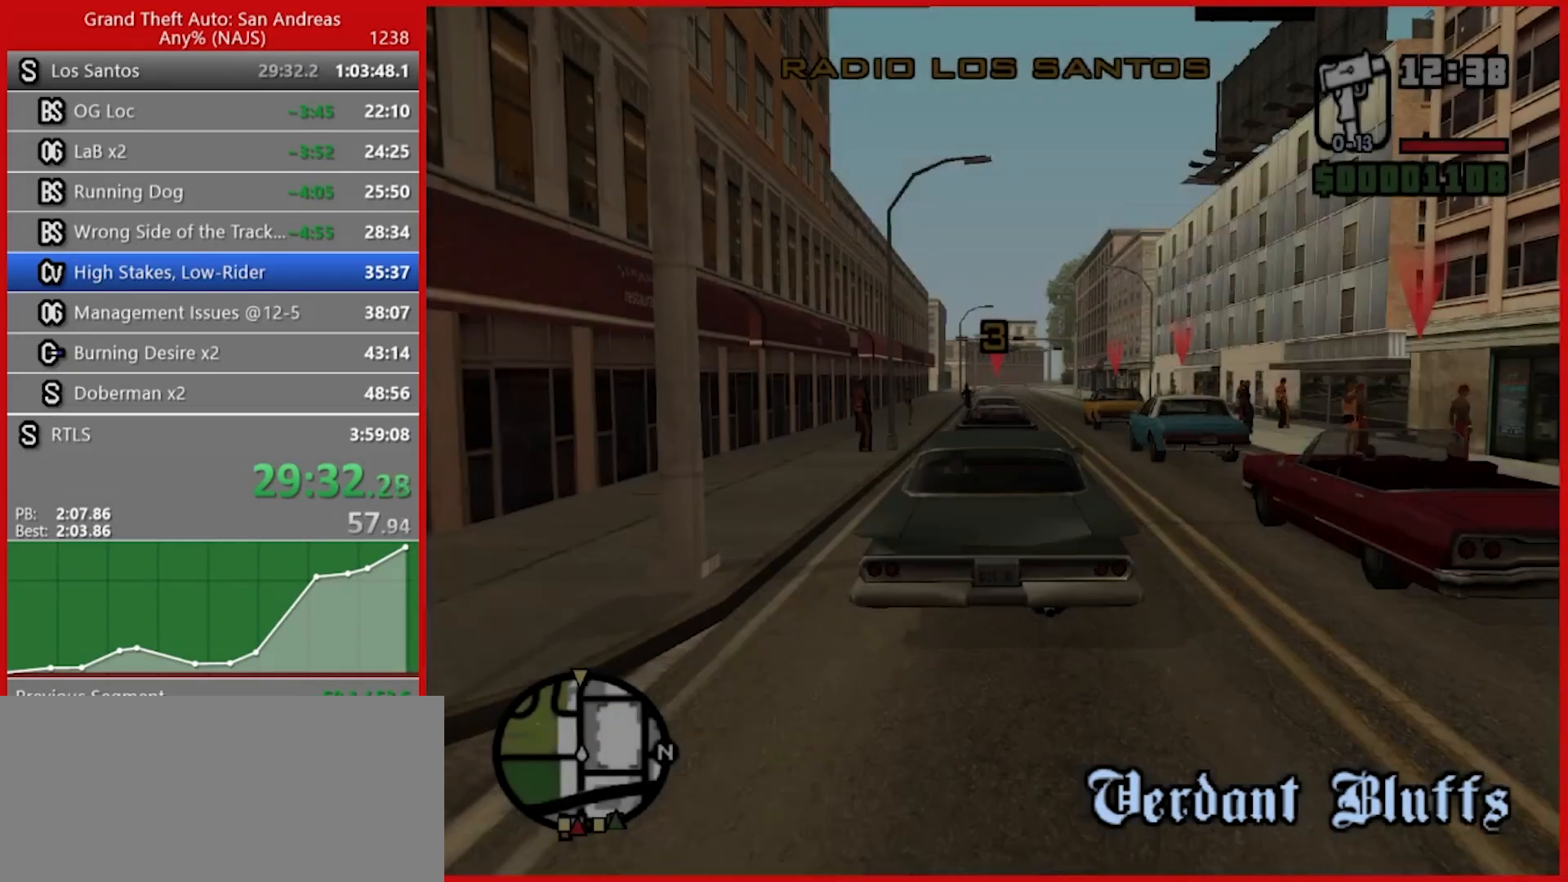
{"keys": [], "mouse": [], "events": [[80, "5", "up"], [180, "5", "down"], [220, "5", "up"], [320, "5", "down"], [440, "5", "up"]]}
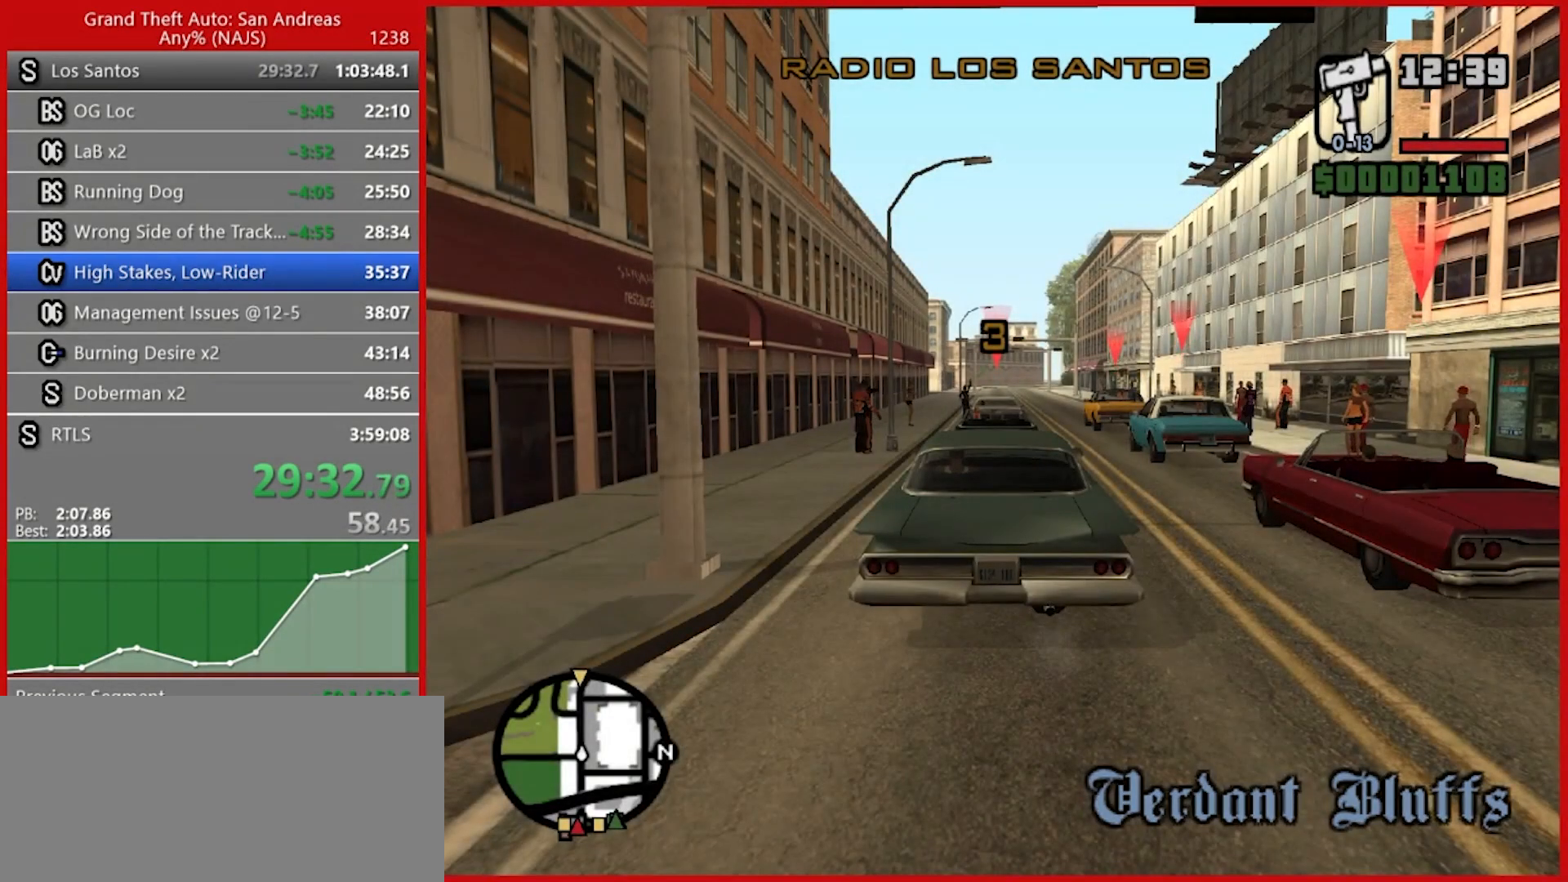
{"keys": [], "mouse": [], "events": [[60, "5", "down"], [140, "5", "up"], [240, "5", "down"], [320, "5", "up"], [420, "5", "down"], [500, "5", "up"]]}
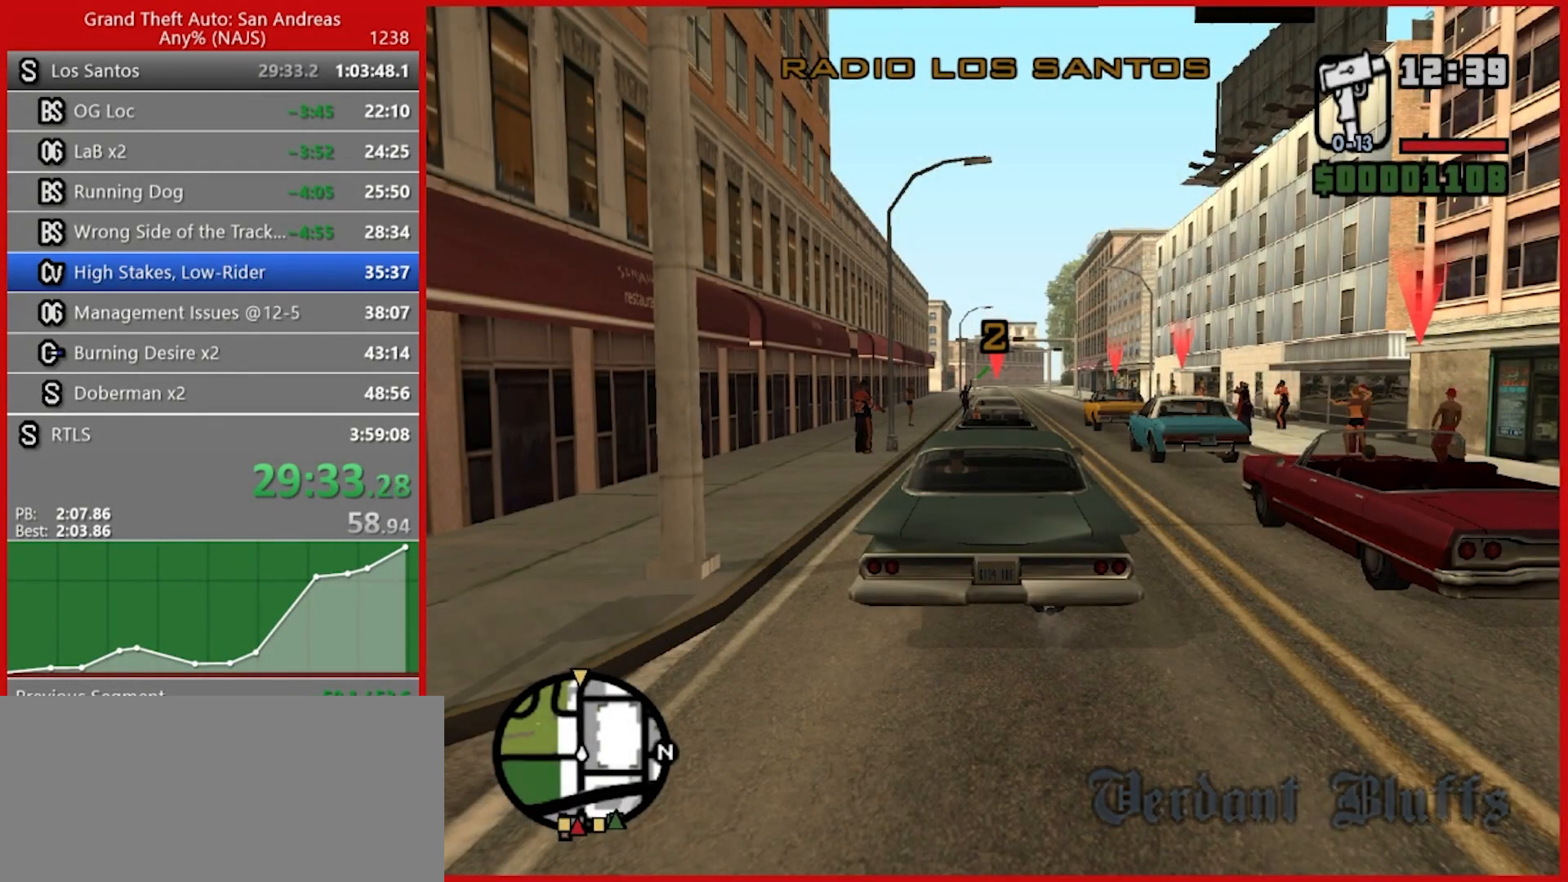
{"keys": ["w"], "mouse": [], "events": [[120, "5", "down"], [160, "w", "down"], [220, "5", "up"], [340, "5", "down"], [440, "5", "up"]]}
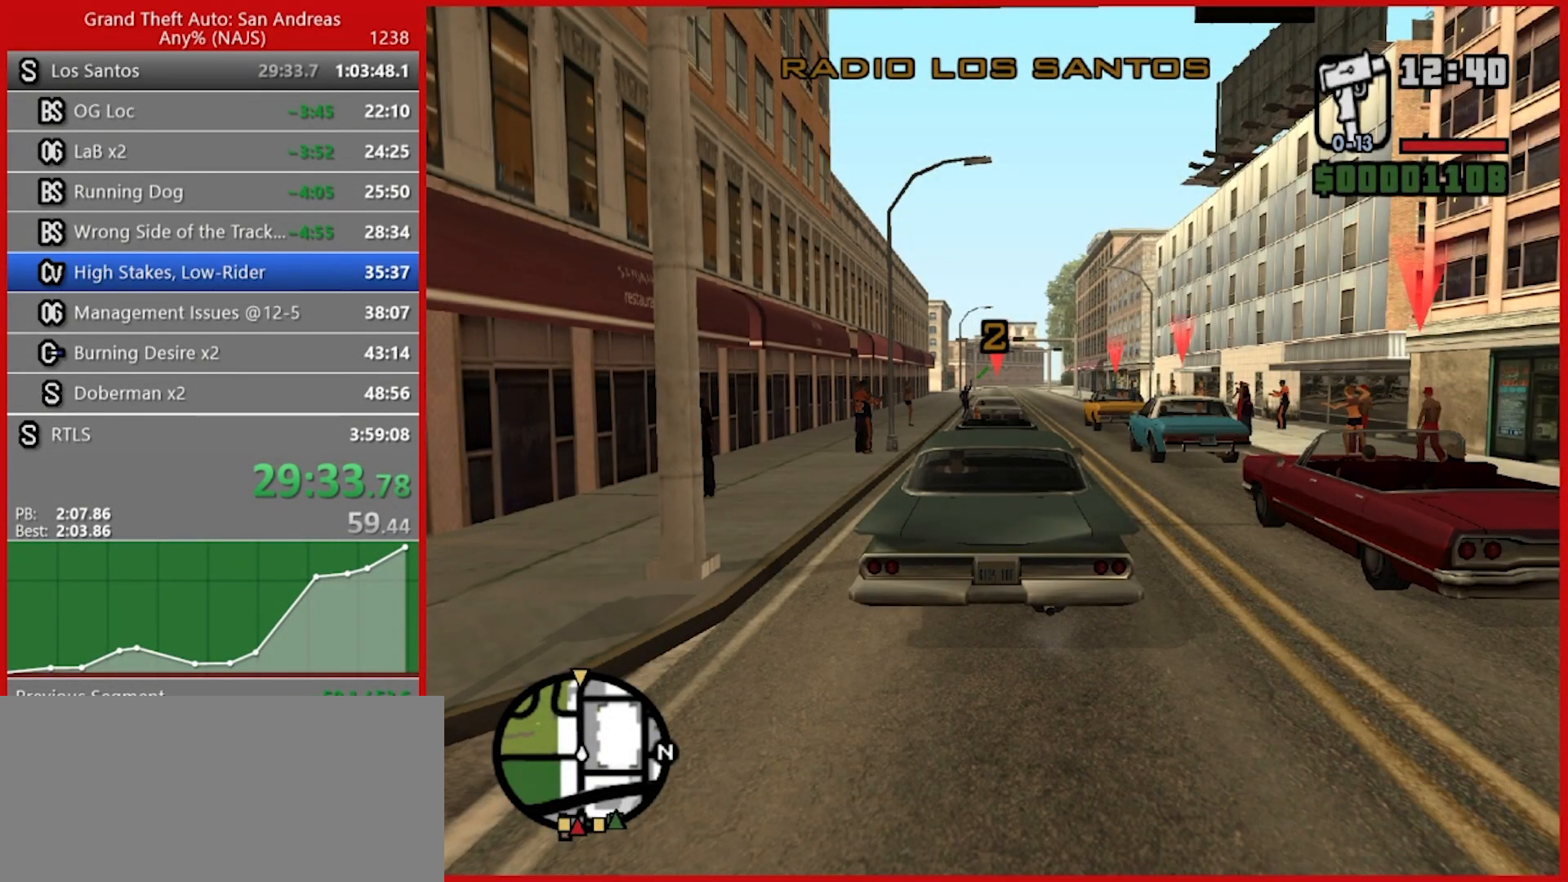
{"keys": ["5", "w"], "mouse": [], "events": [[120, "5", "down"], [220, "5", "up"], [260, "5", "down"], [400, "5", "up"], [440, "5", "down"]]}
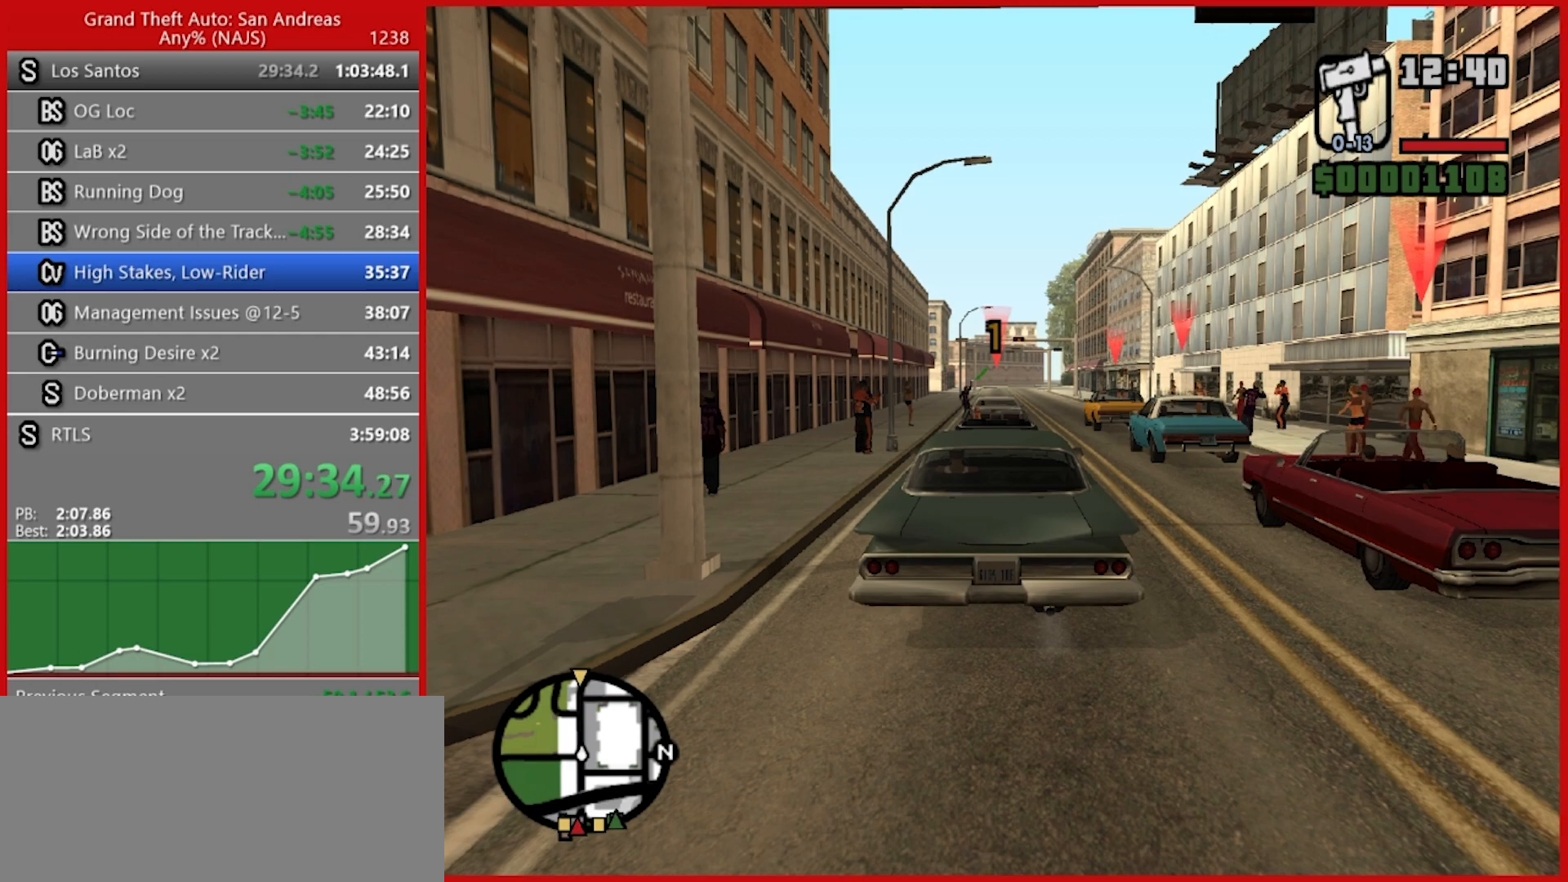
{"keys": ["5", "w"], "mouse": [], "events": [[100, "5", "up"], [180, "5", "down"], [280, "5", "up"], [380, "5", "down"]]}
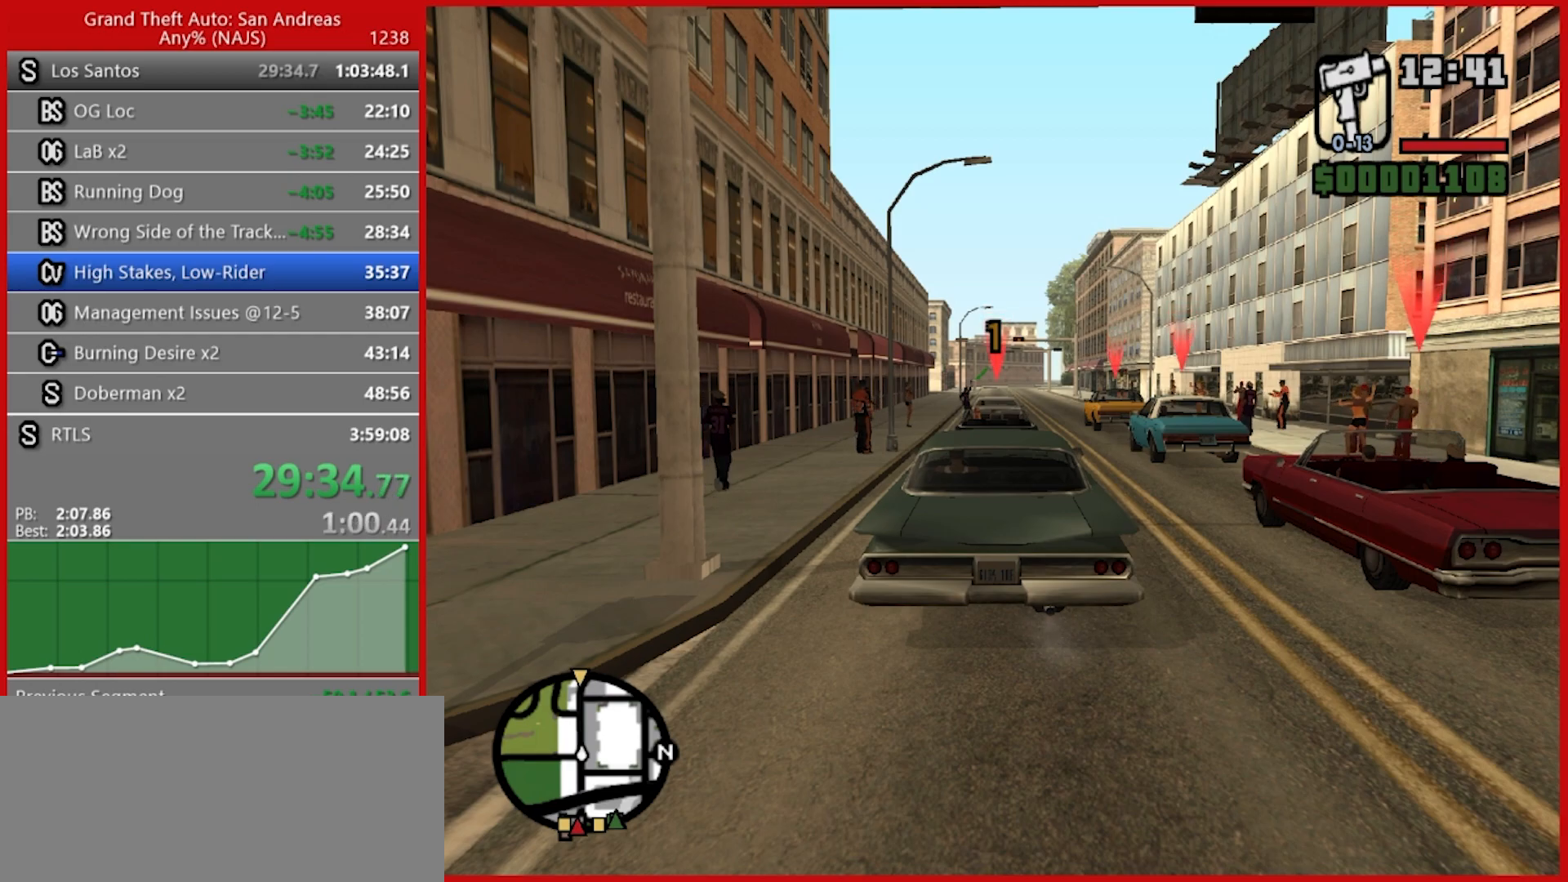
{"keys": ["5", "w"], "mouse": [], "events": []}
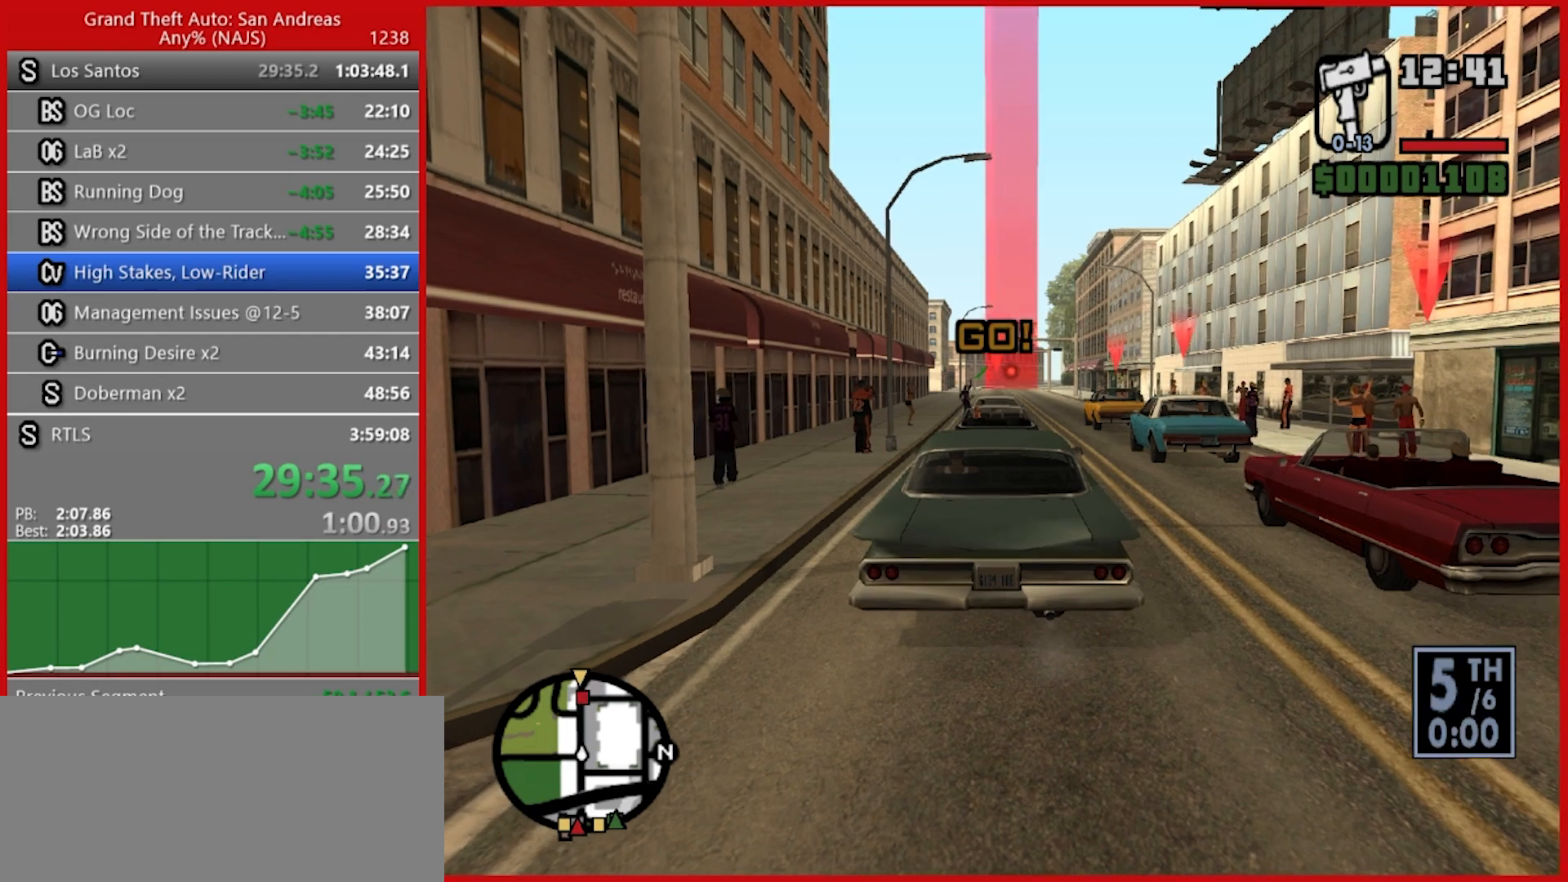
{"keys": ["w"], "mouse": [], "events": [[40, "5", "up"], [440, "d", "down"], [500, "d", "up"]]}
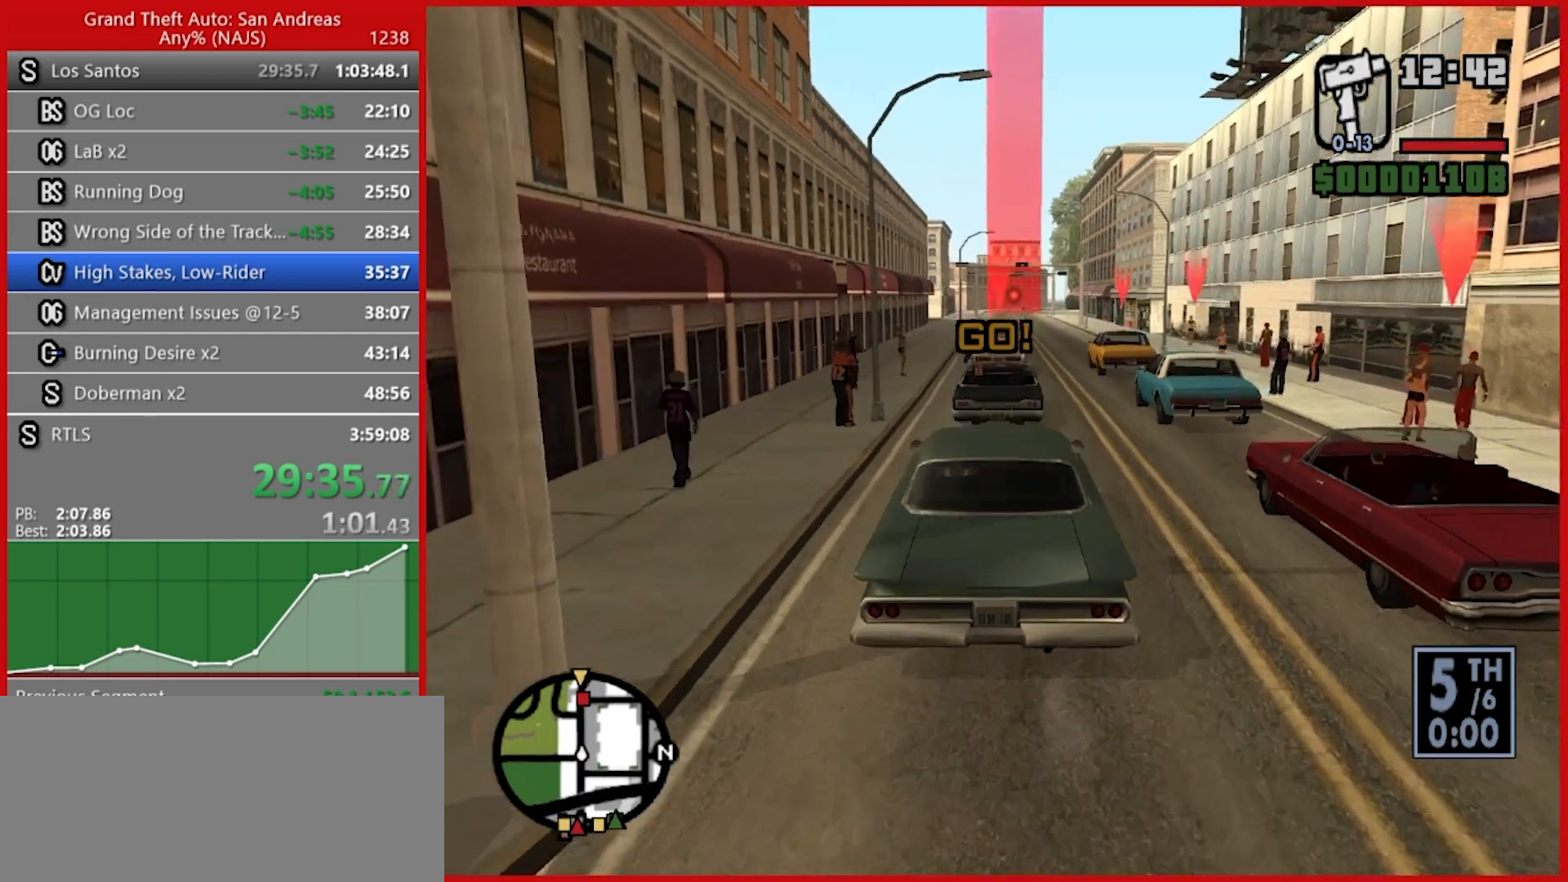
{"keys": ["w"], "mouse": [], "events": []}
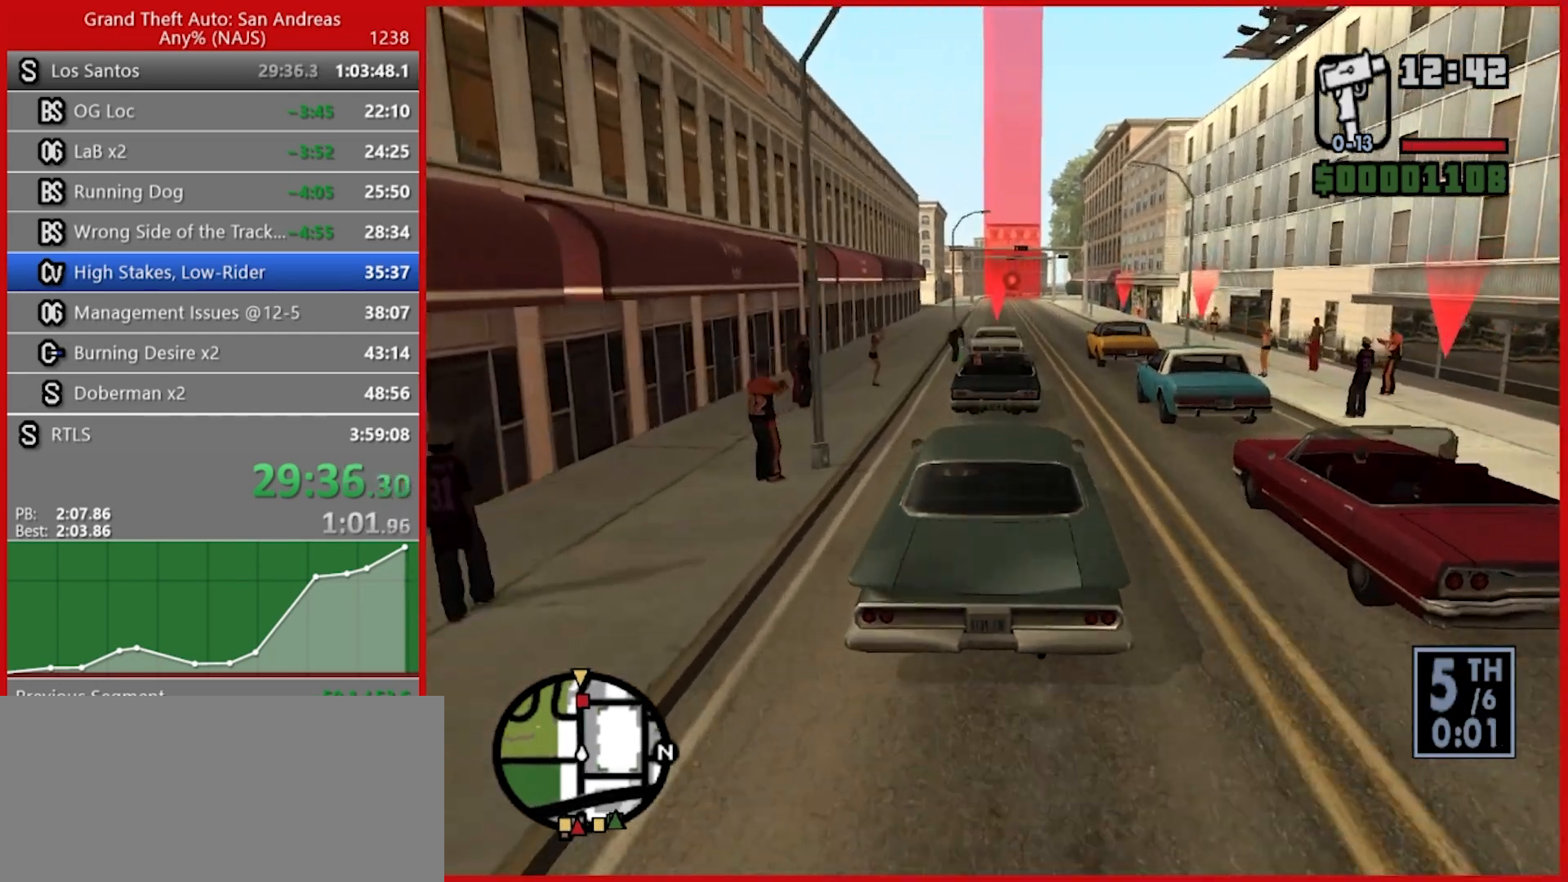
{"keys": ["w"], "mouse": [], "events": []}
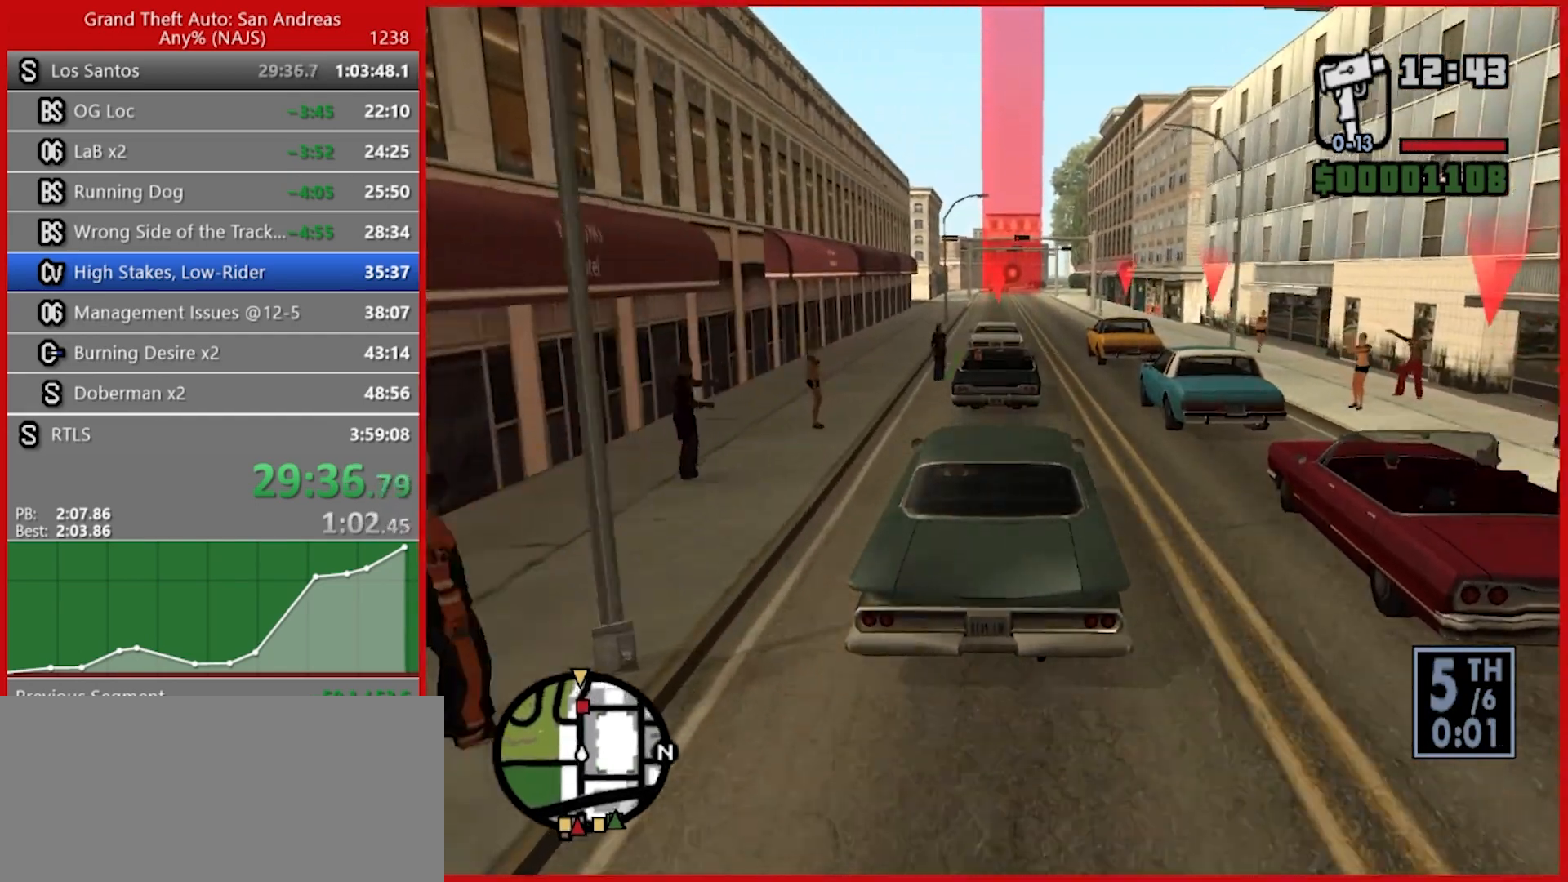
{"keys": ["w"], "mouse": [], "events": []}
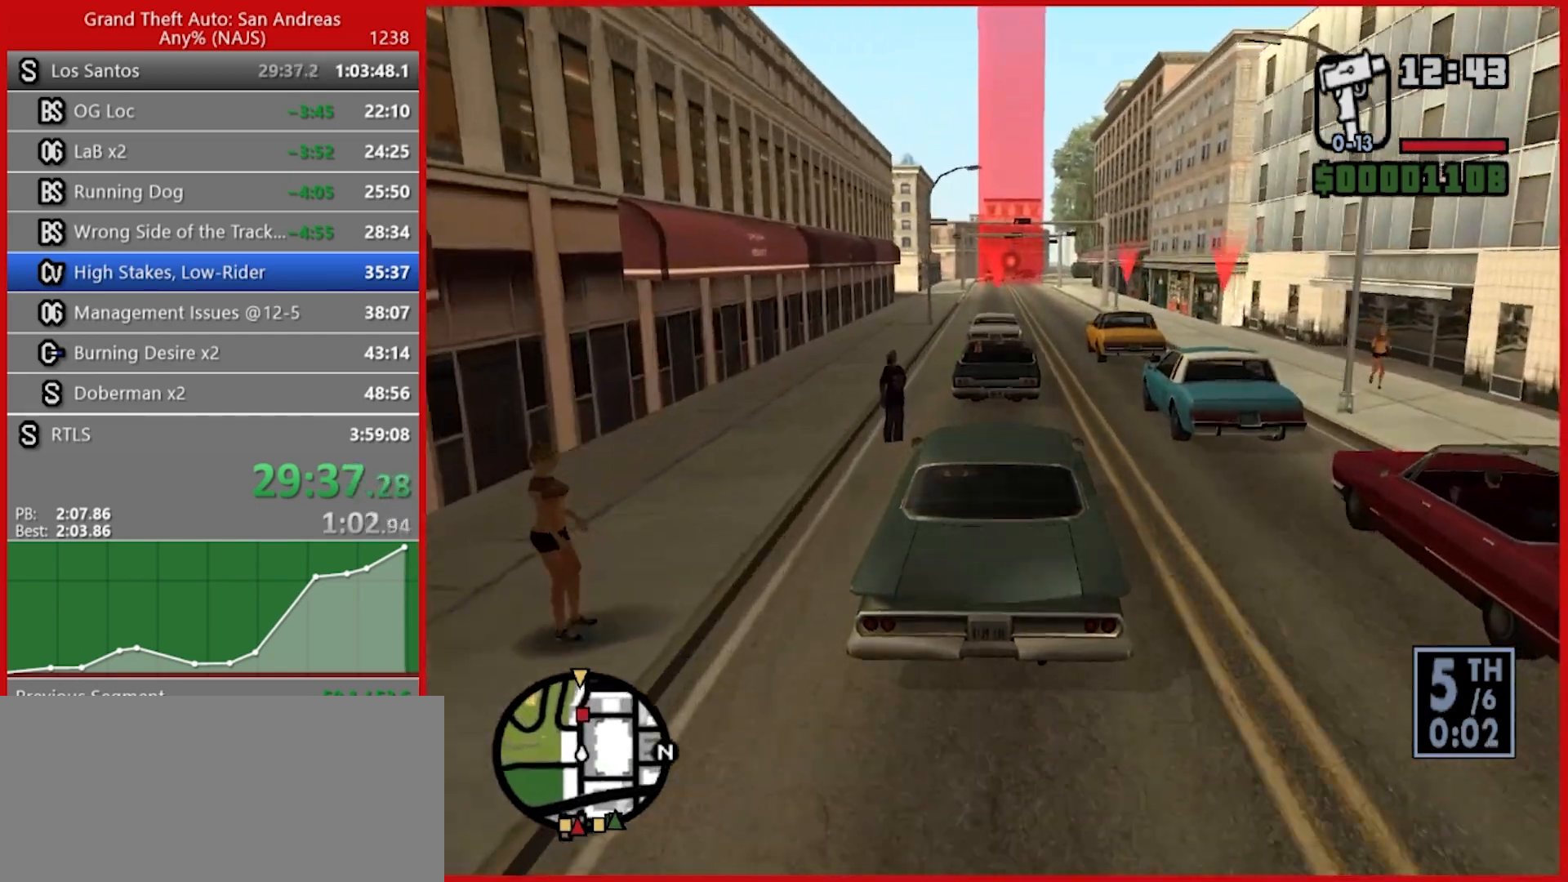
{"keys": ["w"], "mouse": [], "events": [[60, "d", "down"], [100, "d", "up"]]}
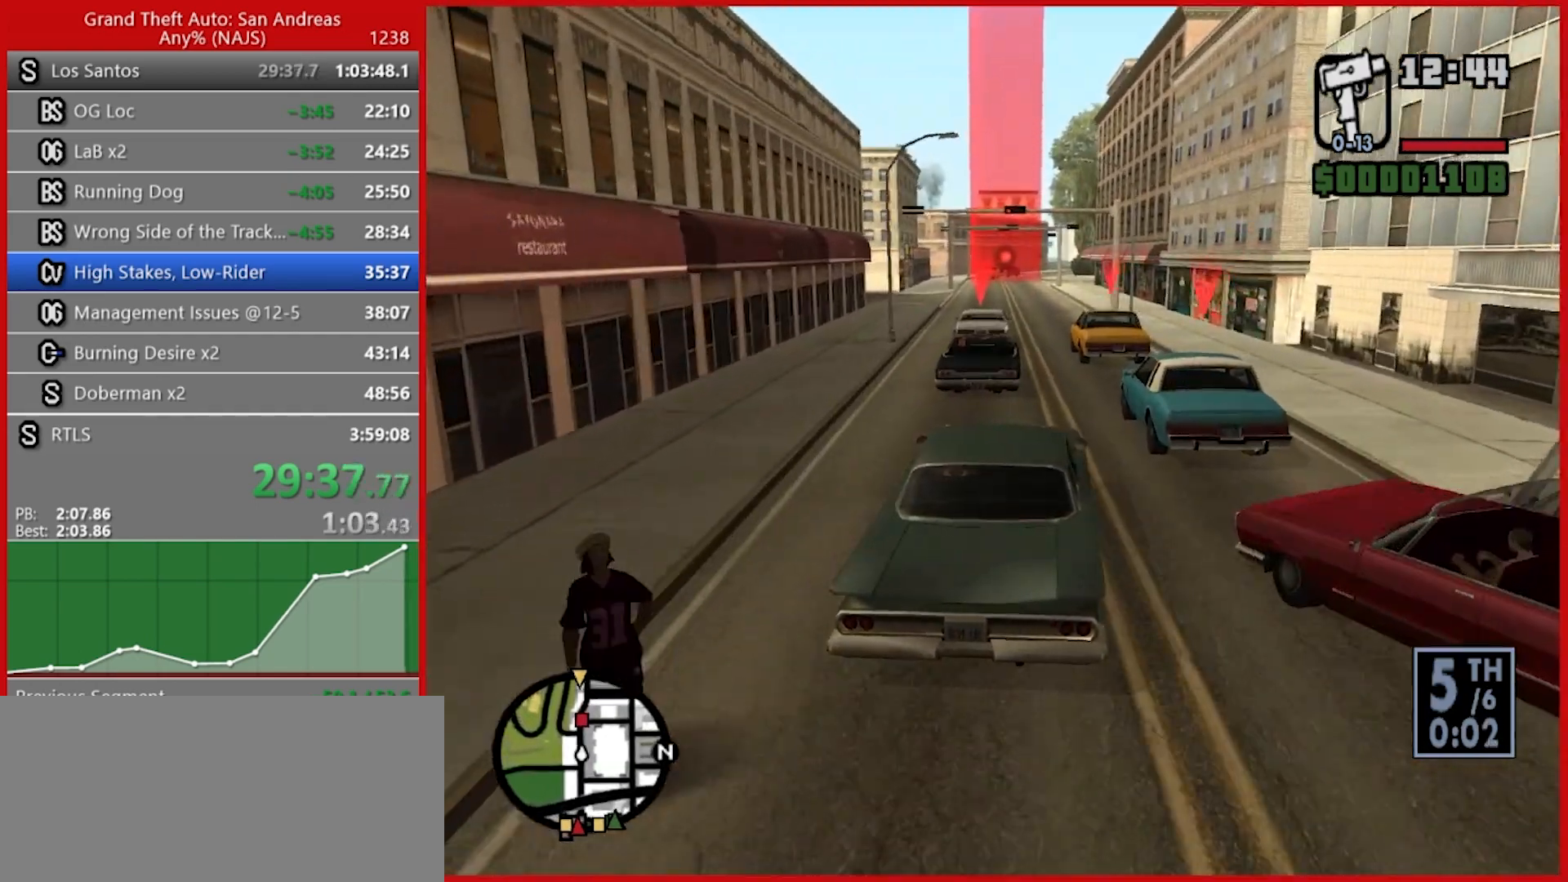
{"keys": ["w"], "mouse": [], "events": [[340, "a", "down"], [420, "a", "up"]]}
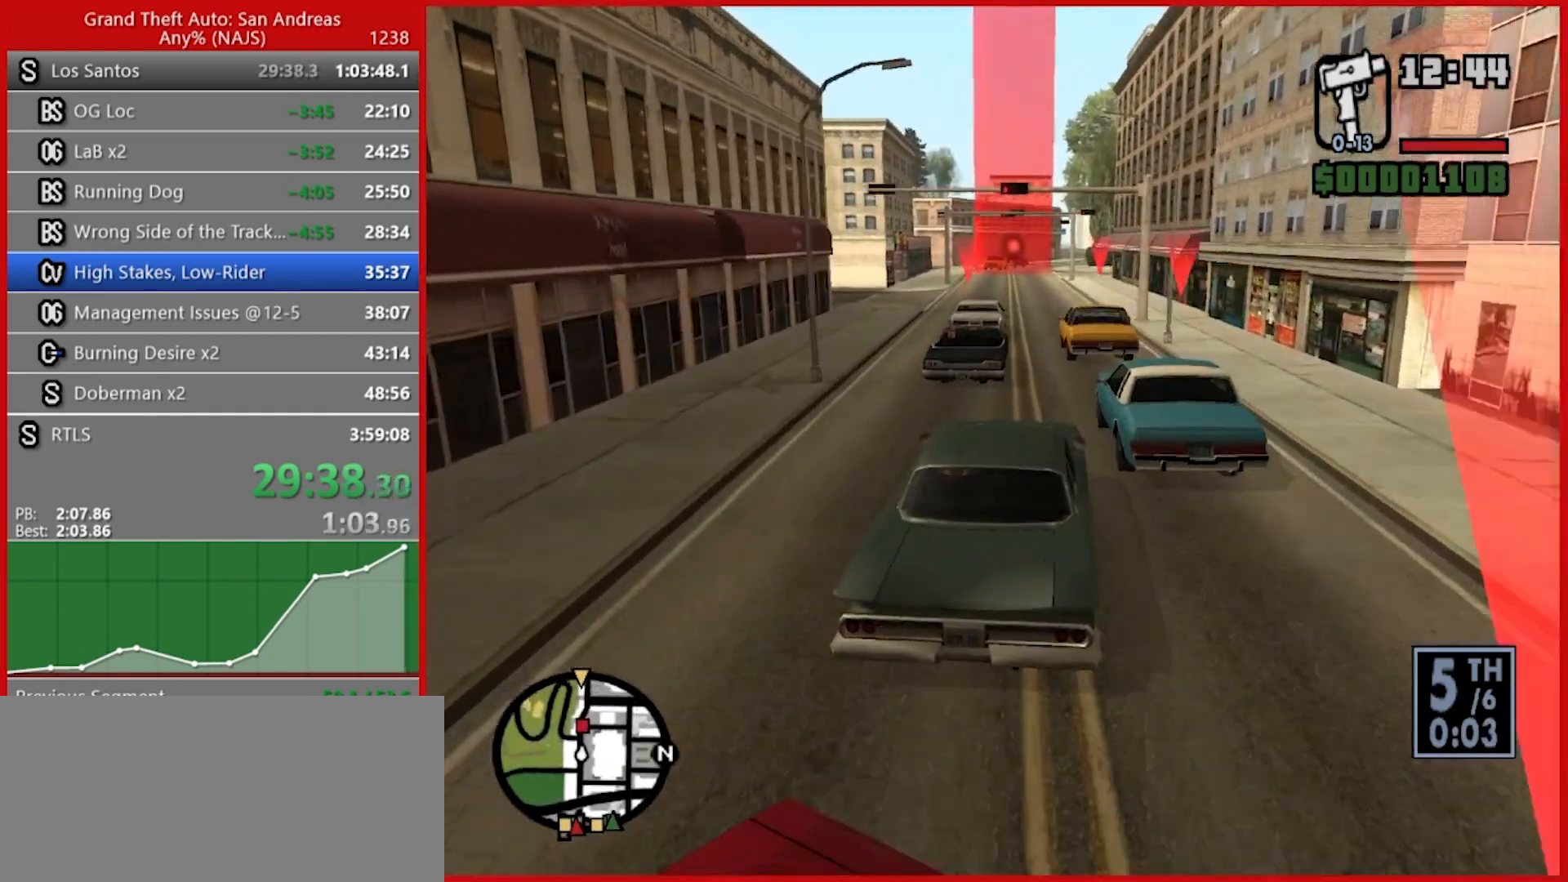
{"keys": ["w"], "mouse": [], "events": [[320, "a", "down"], [360, "a", "up"]]}
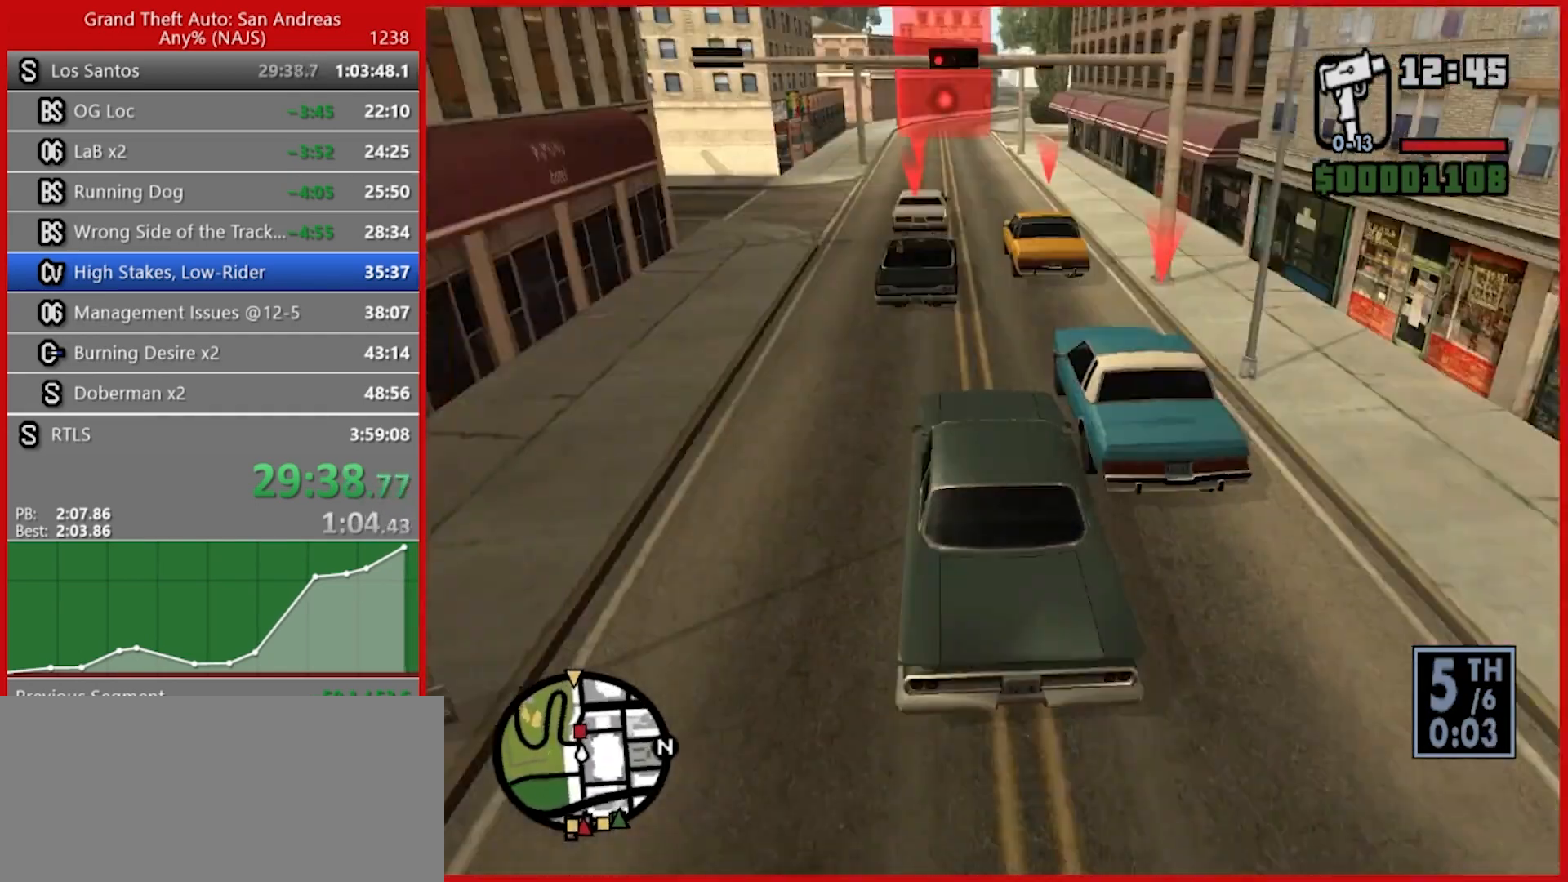
{"keys": ["d", "w"], "mouse": [], "events": [[460, "d", "down"]]}
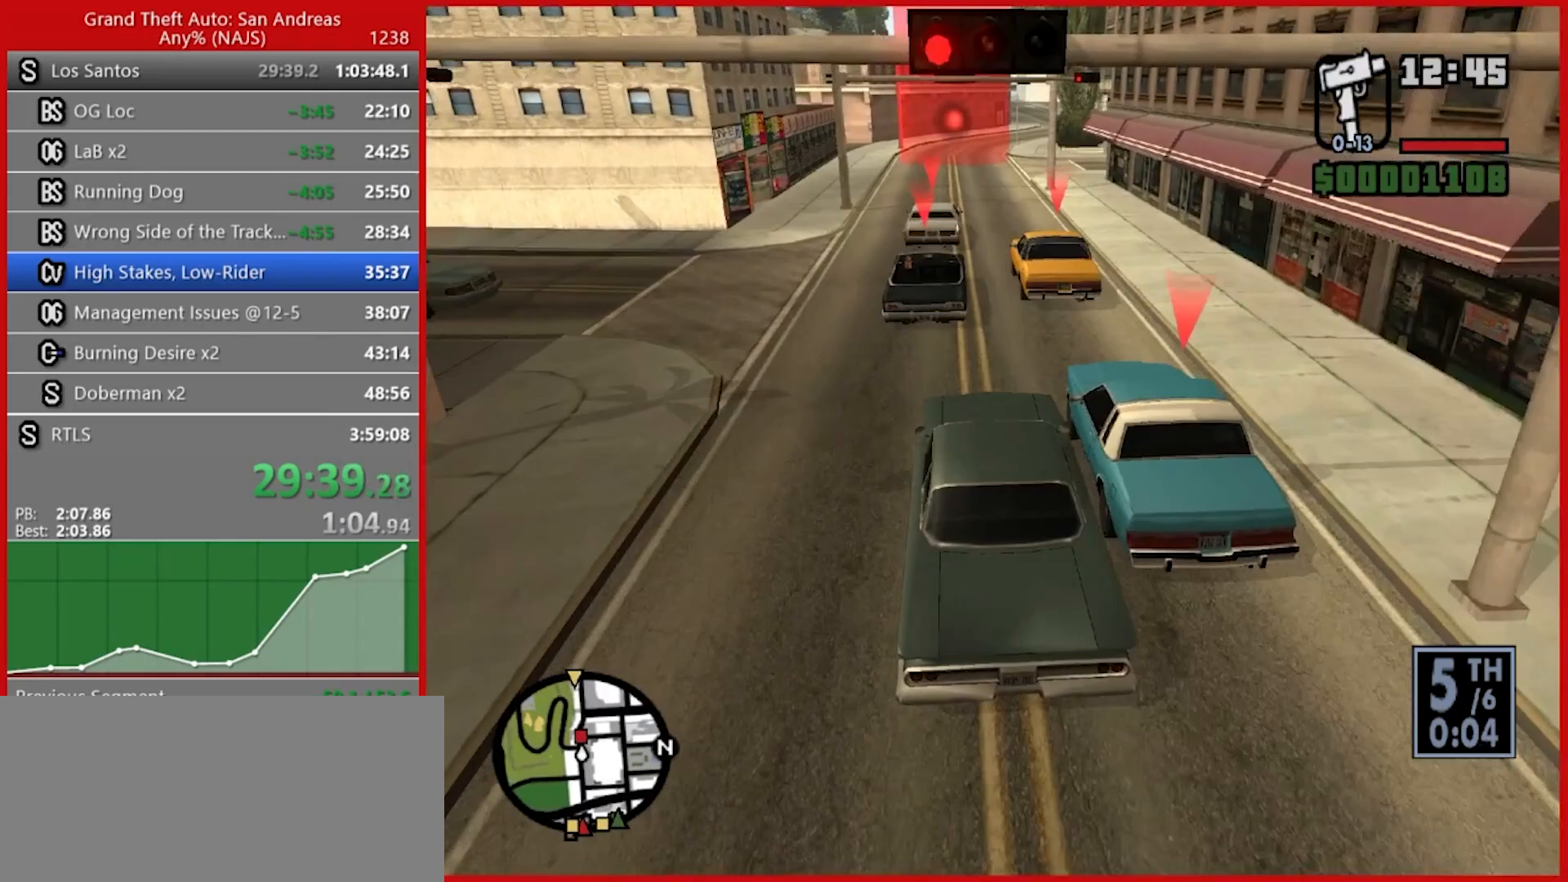
{"keys": ["w"], "mouse": [], "events": [[80, "d", "up"]]}
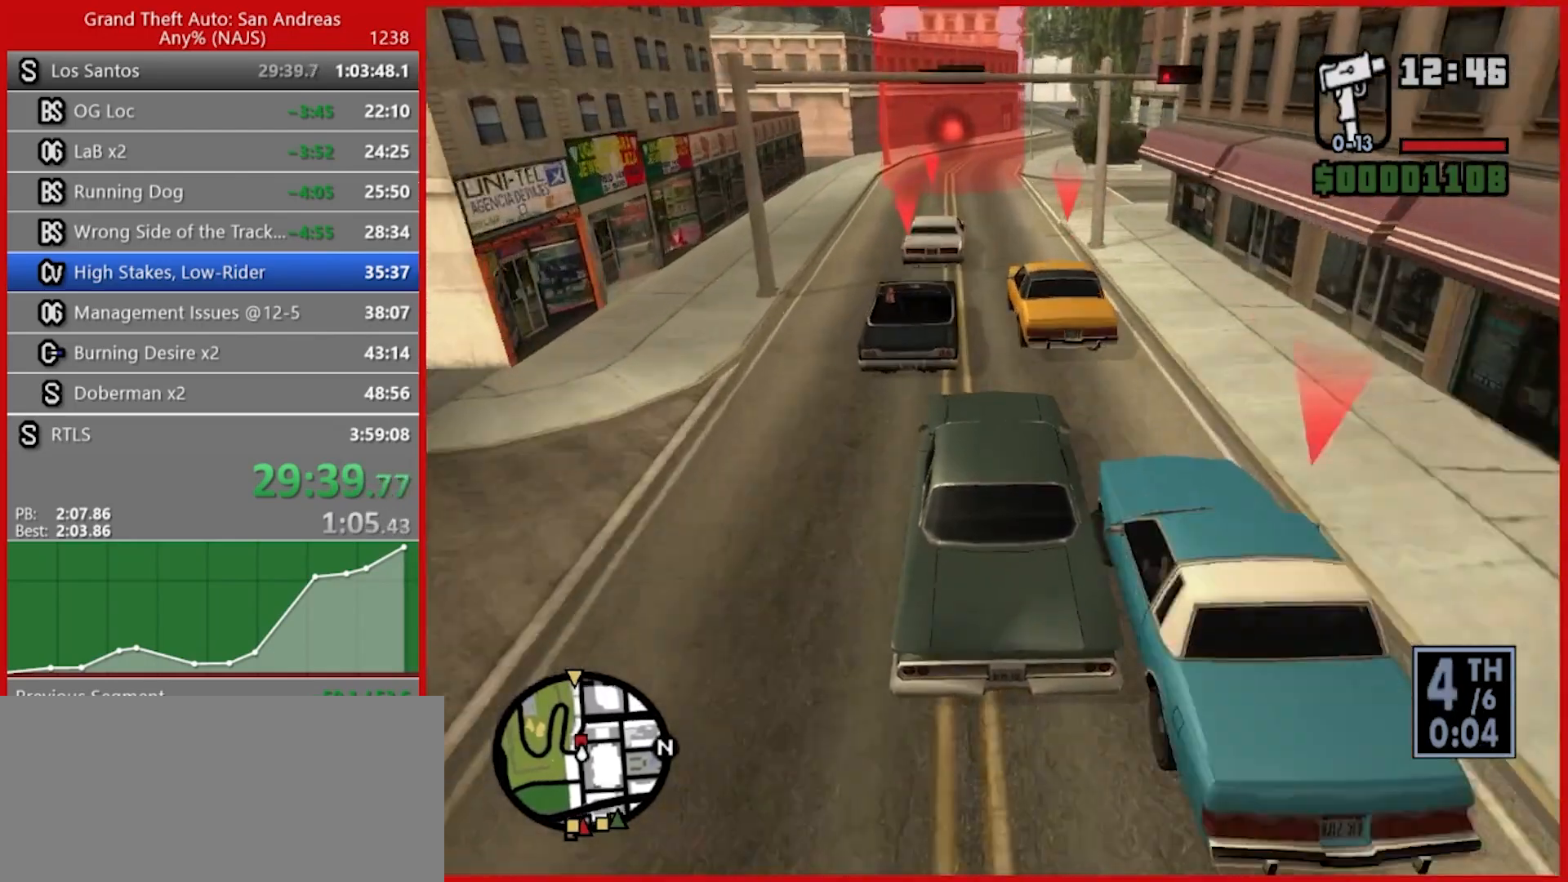
{"keys": ["d", "w"], "mouse": [], "events": [[500, "d", "down"]]}
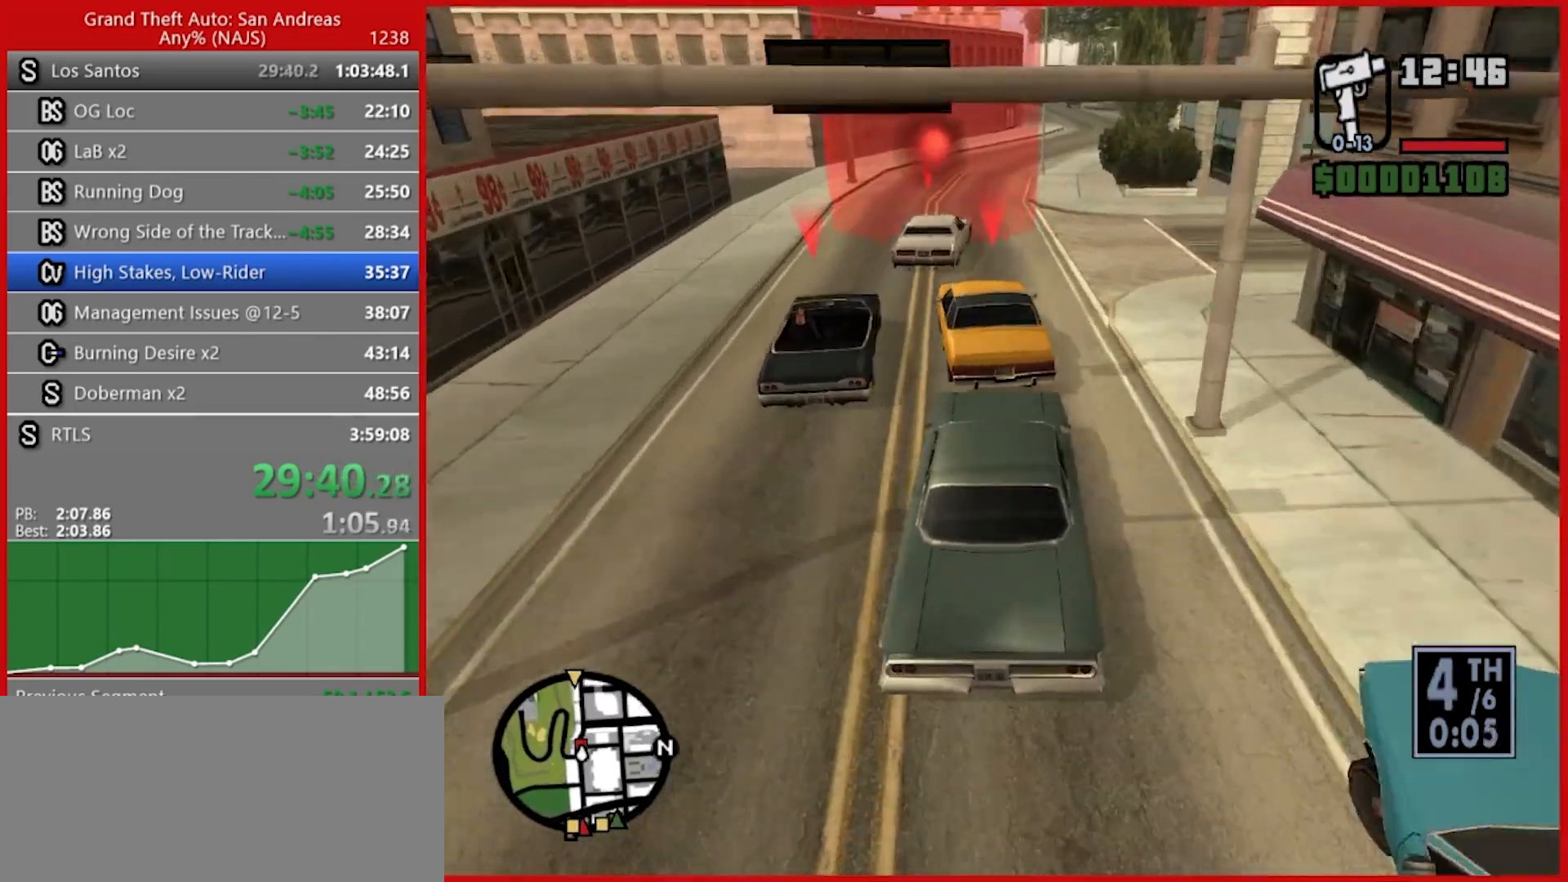
{"keys": ["d", "w"], "mouse": [], "events": [[200, "d", "up"], [420, "d", "down"]]}
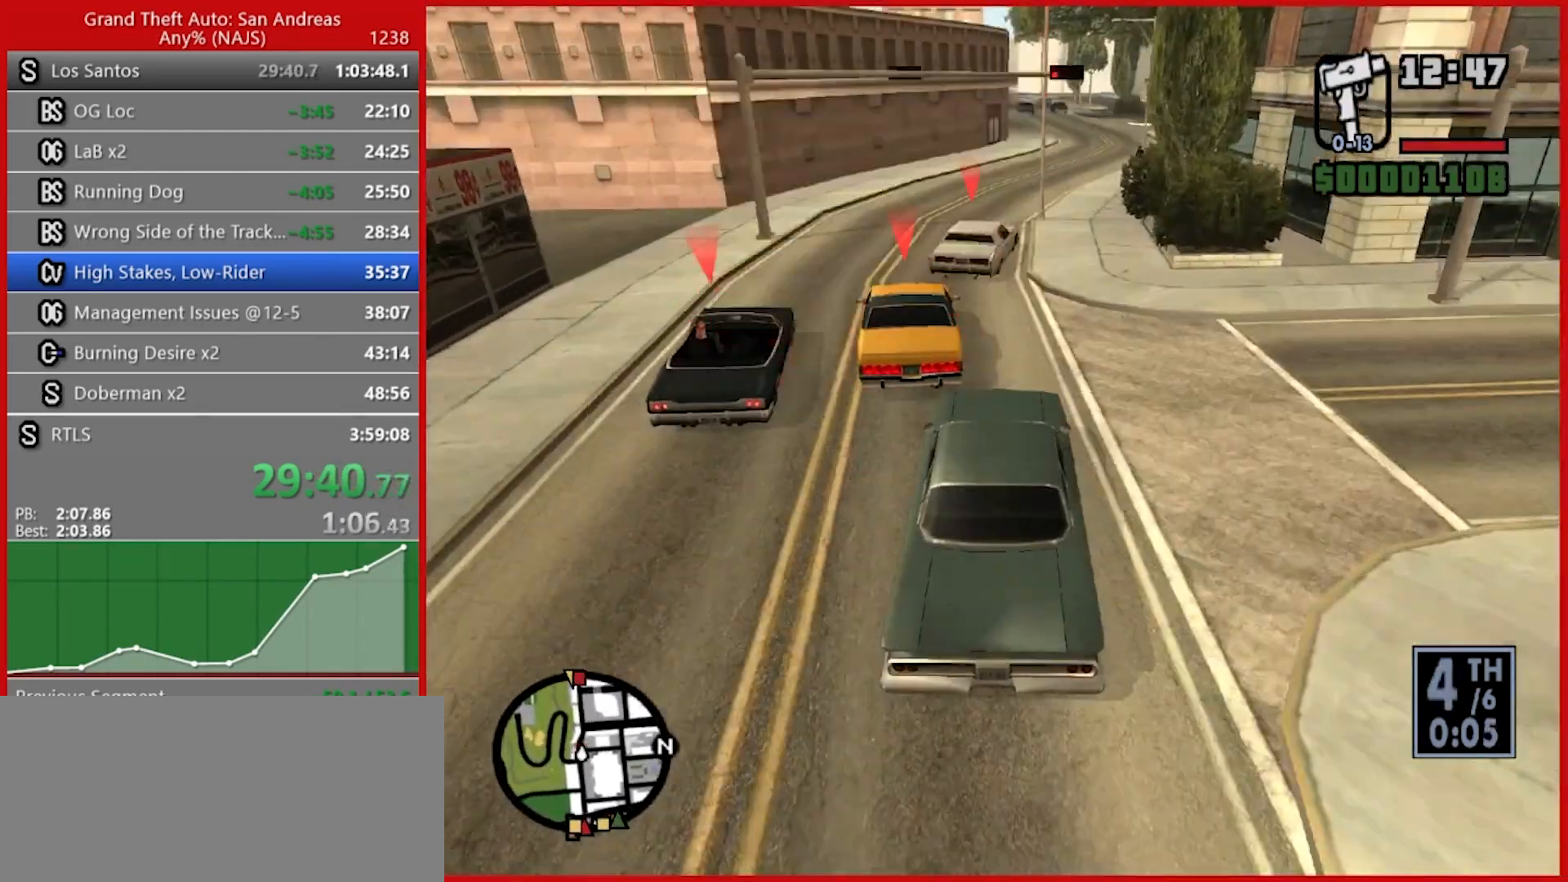
{"keys": ["w"], "mouse": [], "events": [[200, "d", "up"]]}
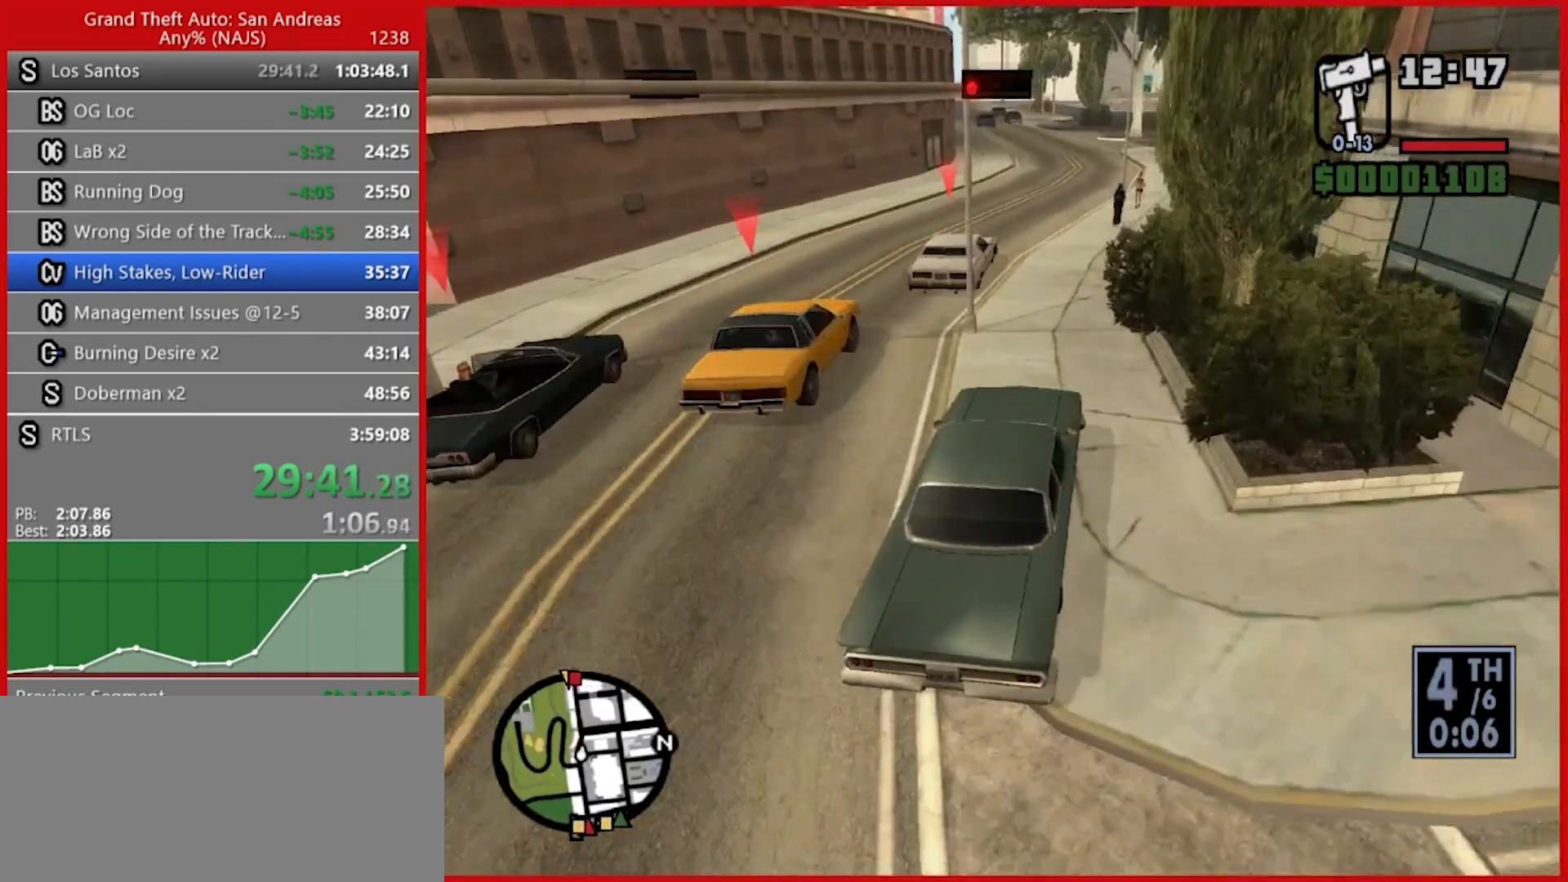
{"keys": ["w"], "mouse": [], "events": [[140, "a", "down"], [260, "a", "up"]]}
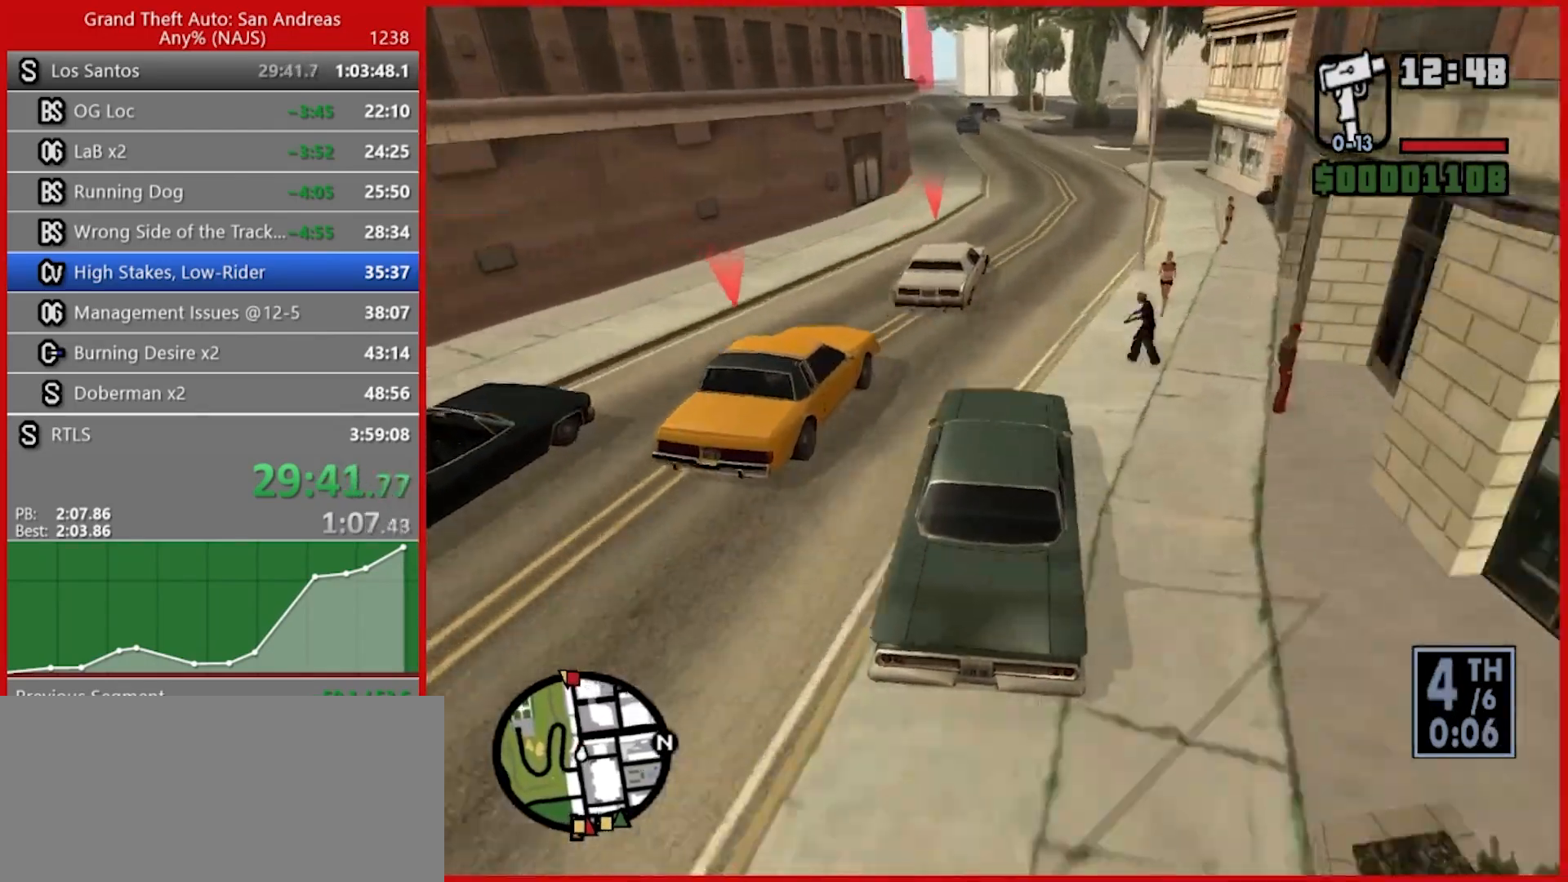
{"keys": ["w"], "mouse": [], "events": [[100, "d", "down"], [140, "d", "up"], [300, "d", "down"], [360, "d", "up"]]}
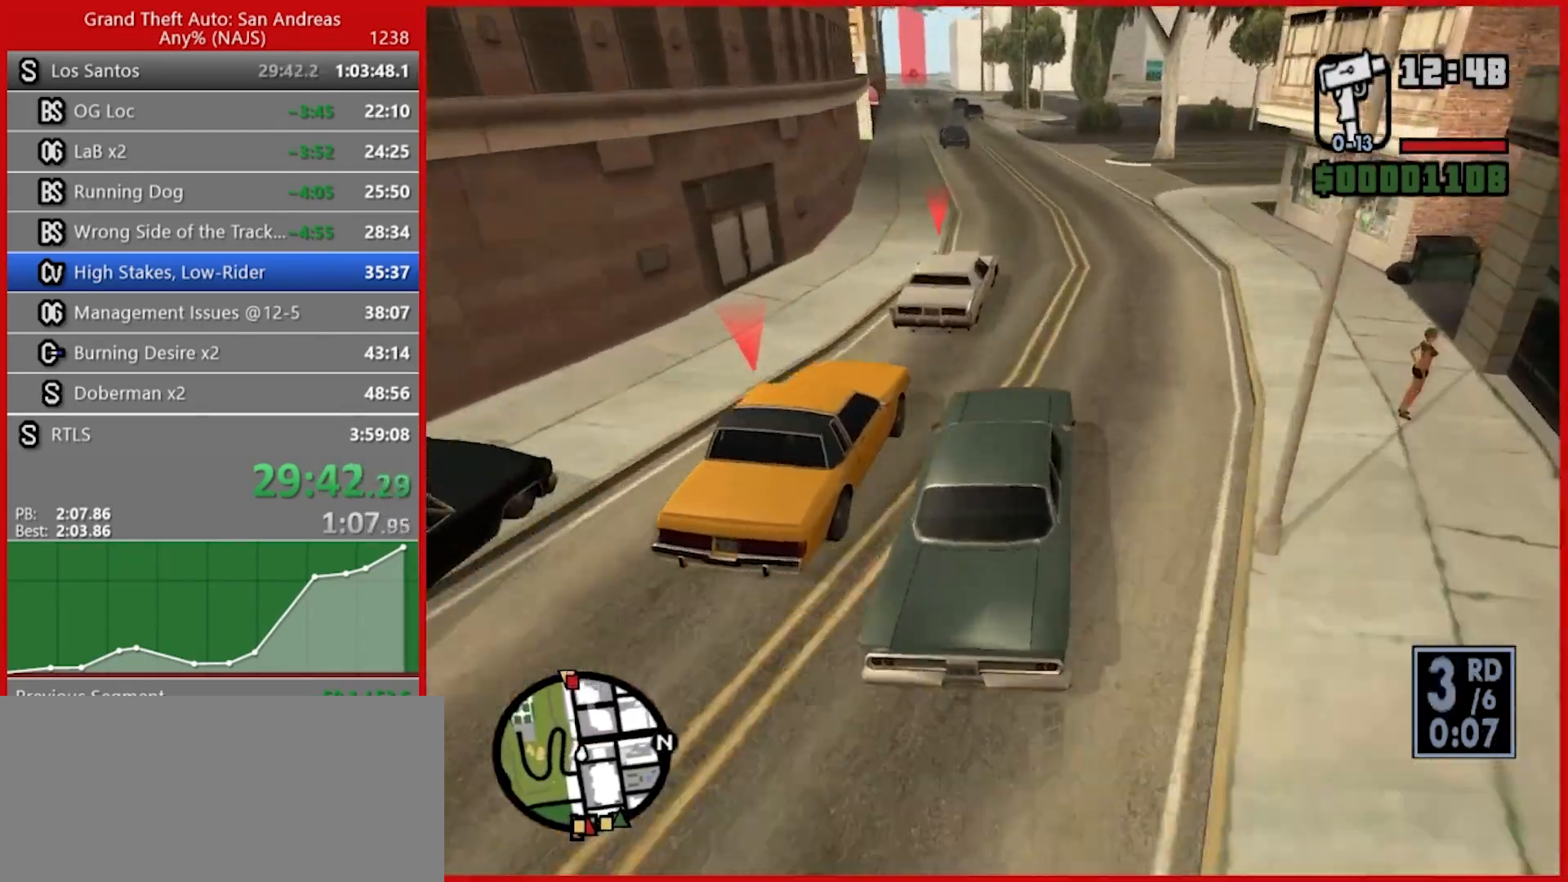
{"keys": ["w"], "mouse": [], "events": []}